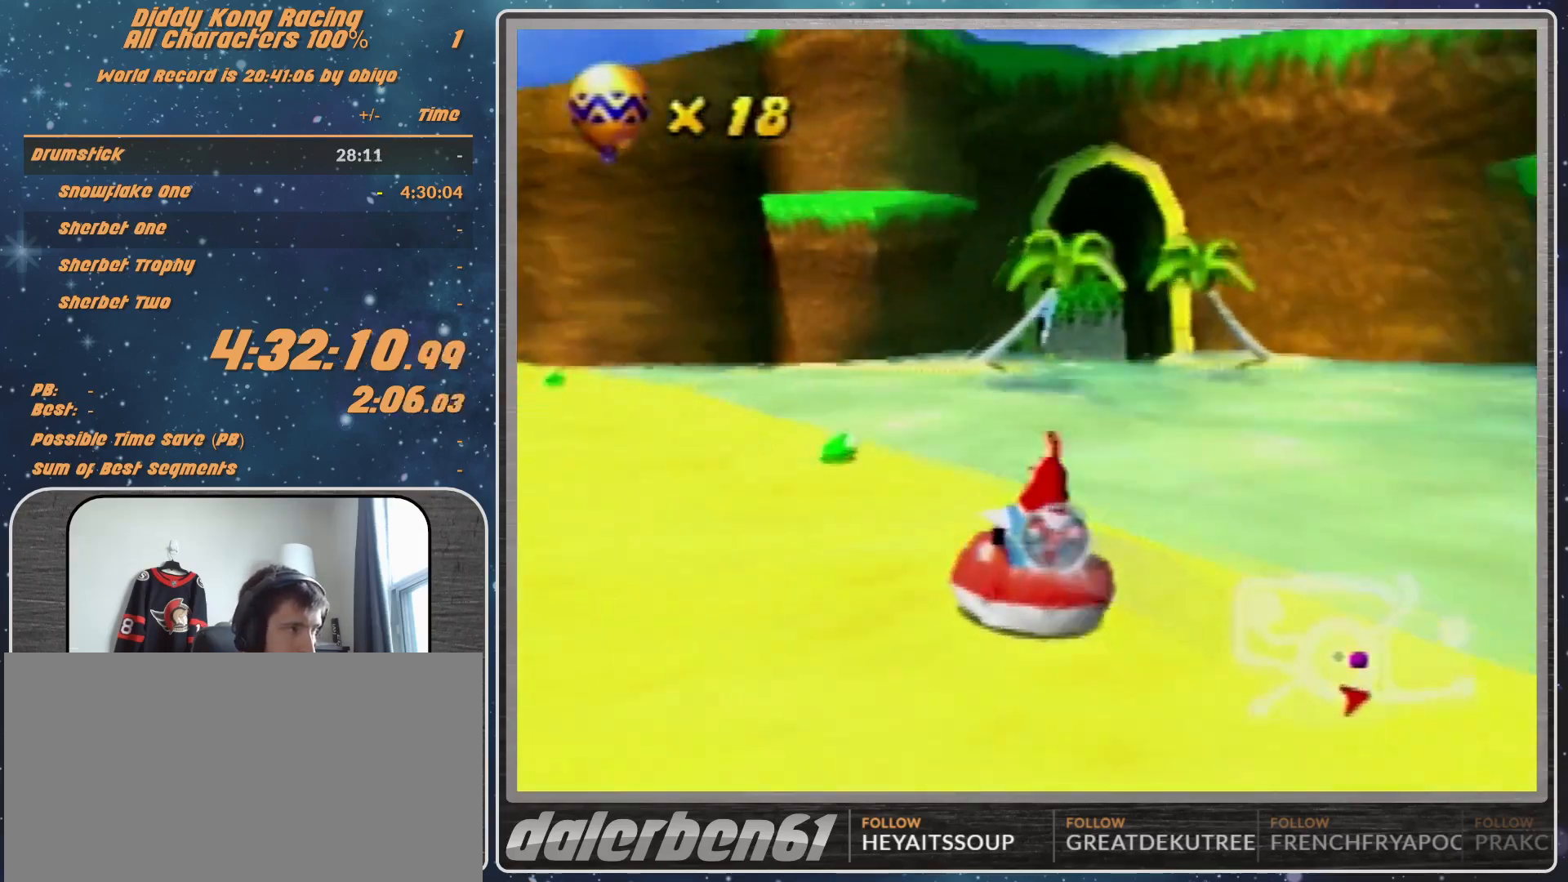
Gameplay with a controller (Nintendo layout); each line is a JSON object with the inputs held at the frame after it. "events" lists button and stick changes between this image and that frame as [ms after this image, input, new state], when the widget could be followed in between. Not read: L1 L3 R3.
{"buttons": ["A", "R1"], "left_stick": "up-left", "events": [[233, "left_stick", "up-left"]]}
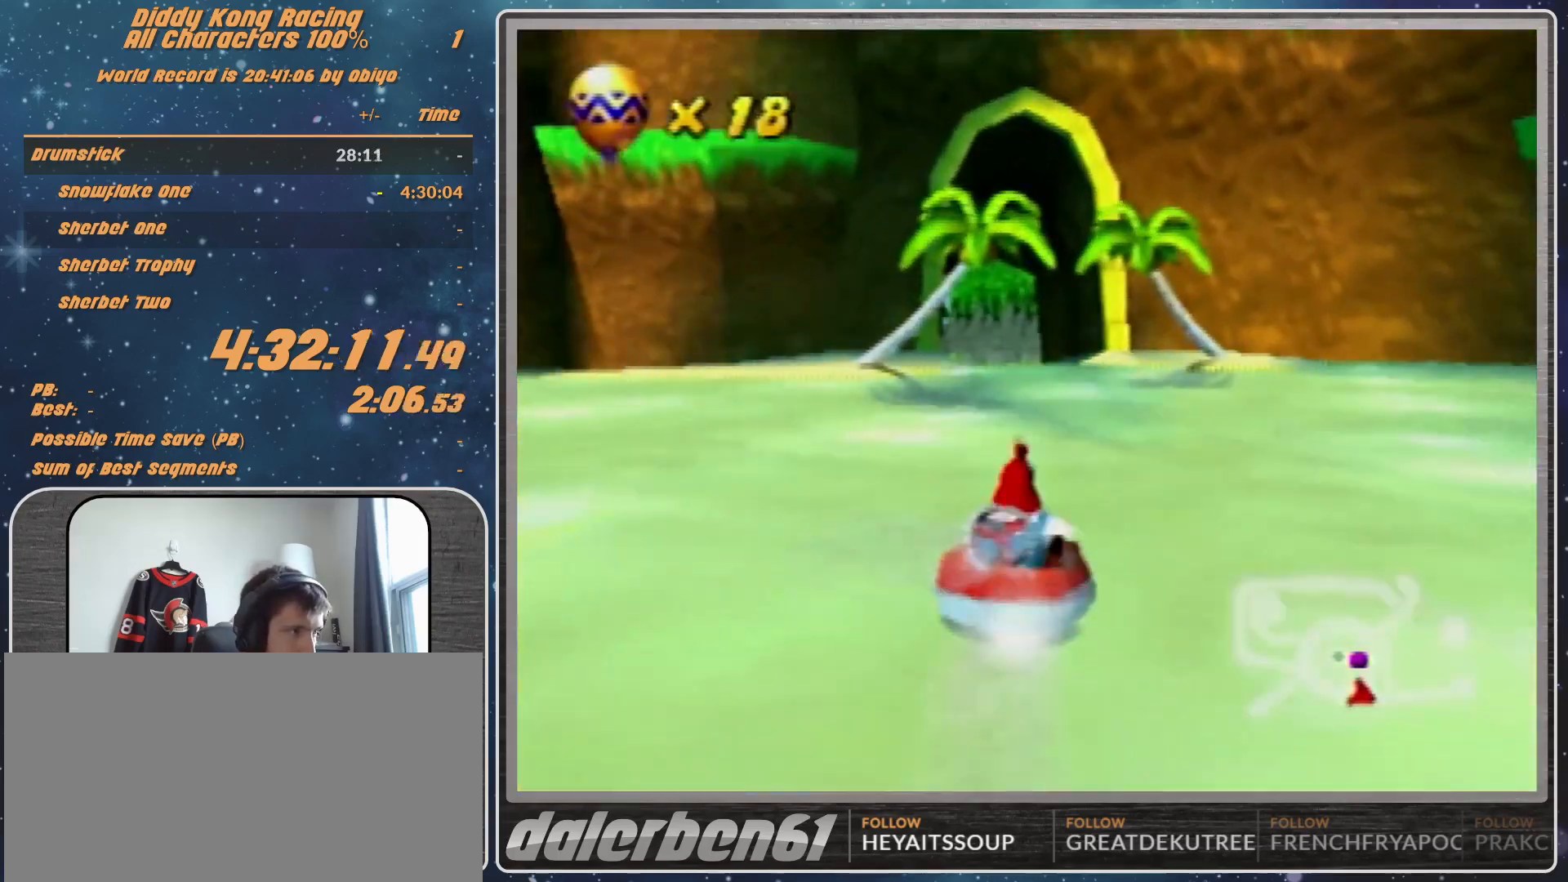
{"buttons": ["A", "R1"], "left_stick": "up-right", "events": [[367, "left_stick", "up-right"]]}
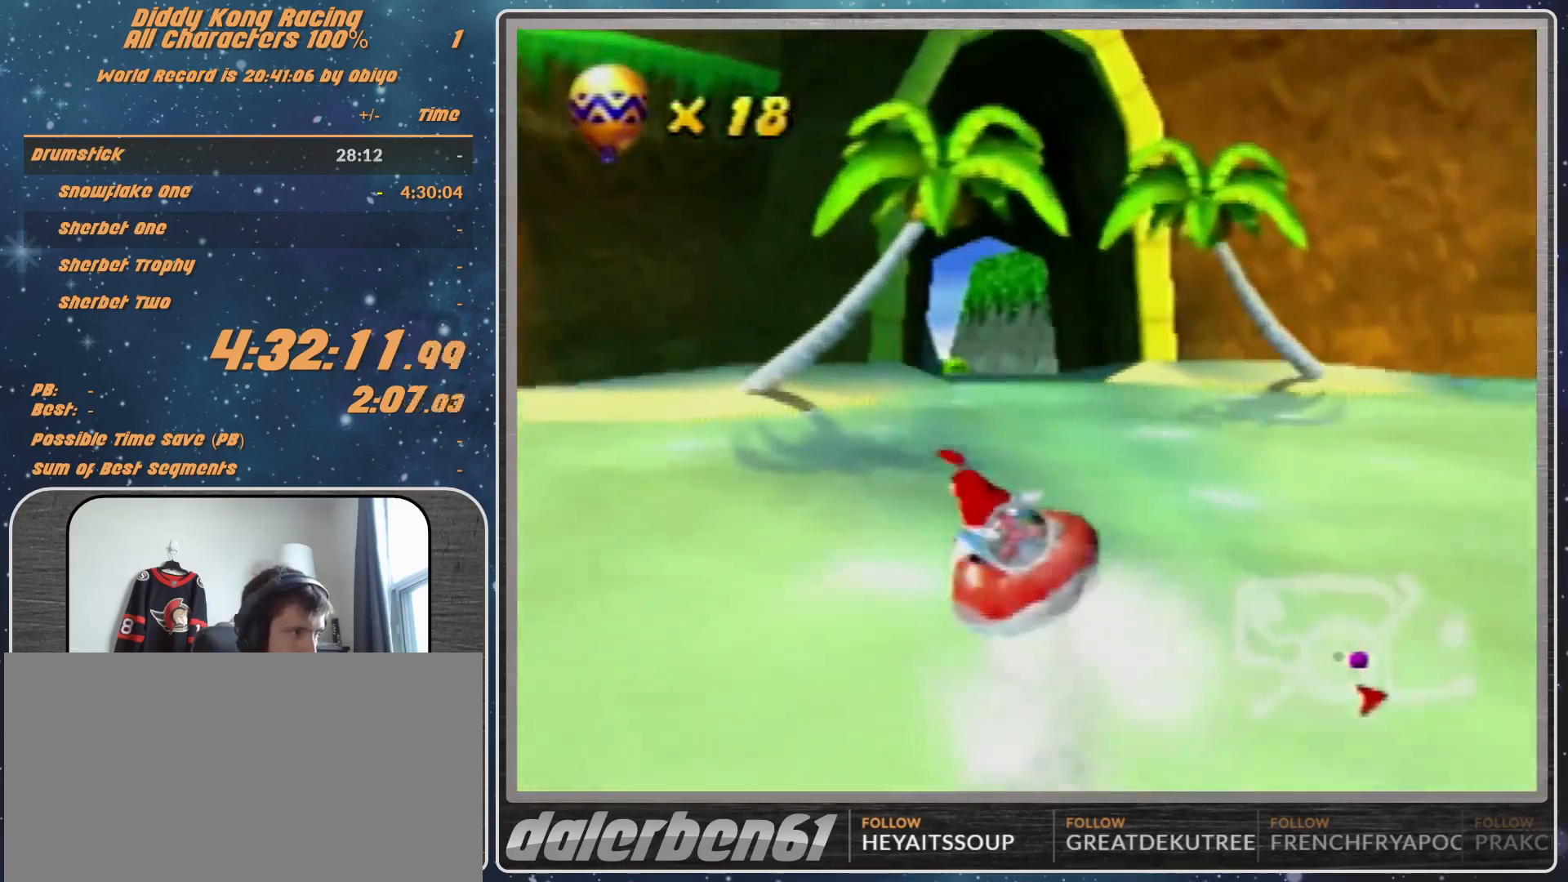
{"buttons": ["A", "R1"], "left_stick": "up-left", "events": [[200, "left_stick", "up-left"], [433, "A", "up"], [500, "A", "down"]]}
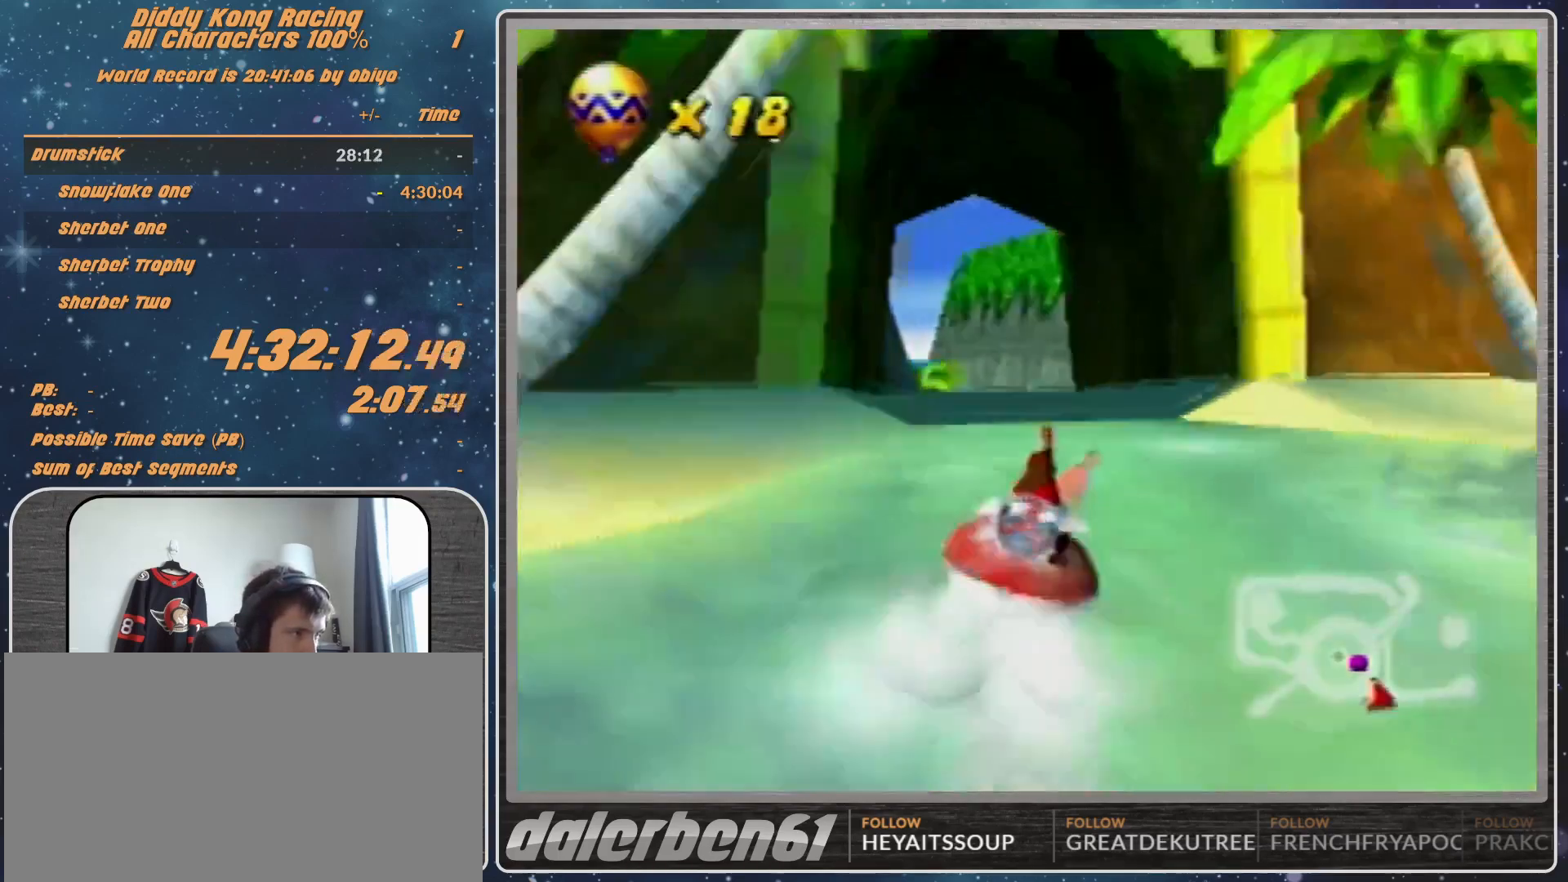
{"buttons": ["A", "R1"], "left_stick": "up-right", "events": [[267, "left_stick", "up-right"]]}
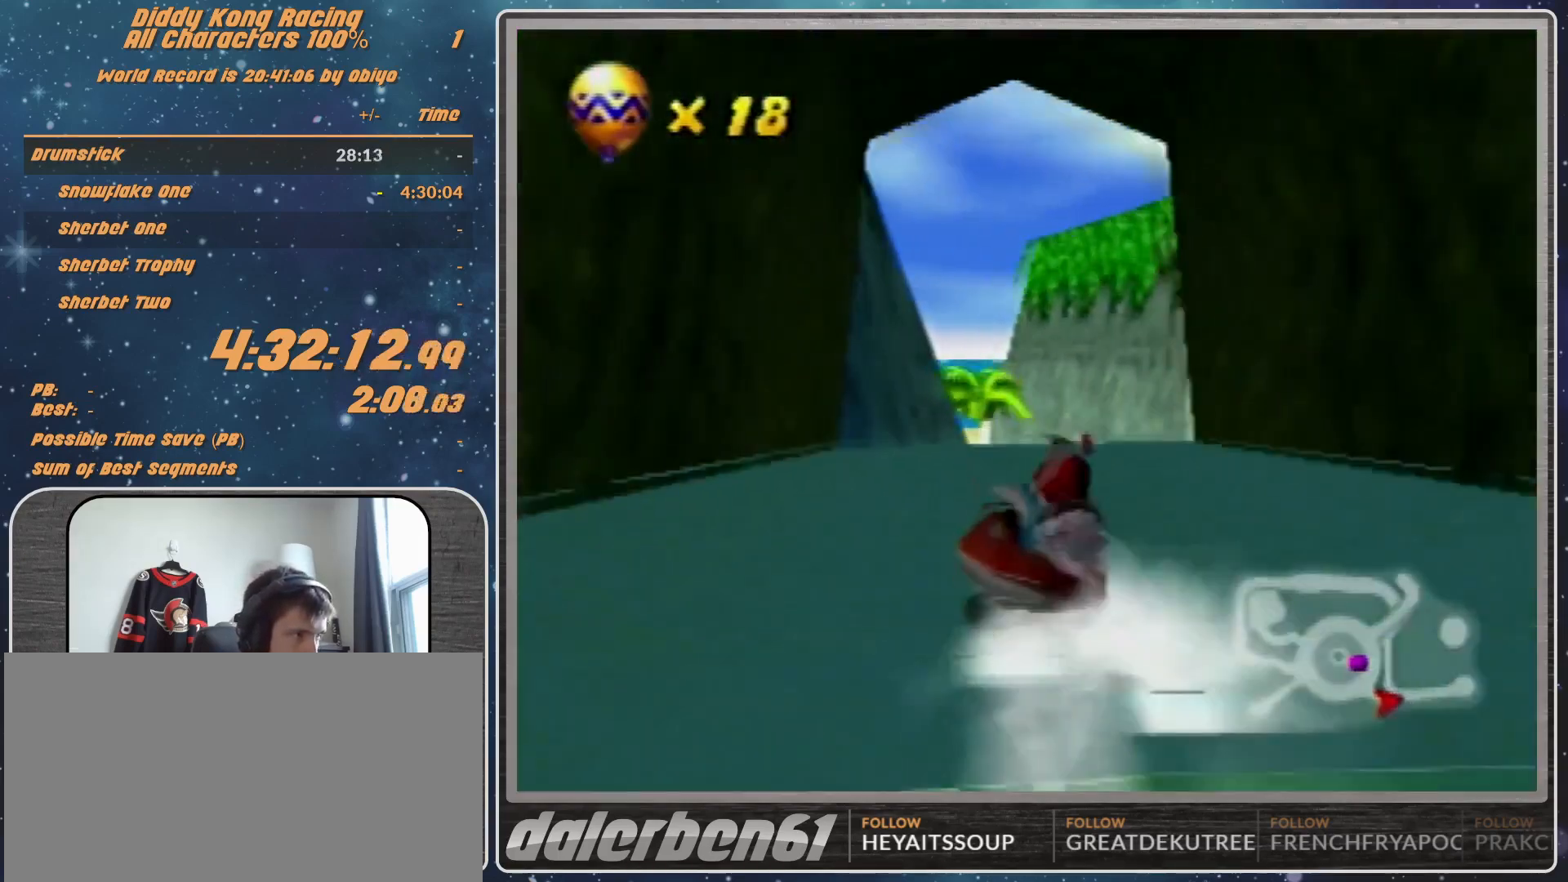
{"buttons": ["R1"], "left_stick": "up-left", "events": [[100, "A", "up"], [100, "left_stick", "up-left"]]}
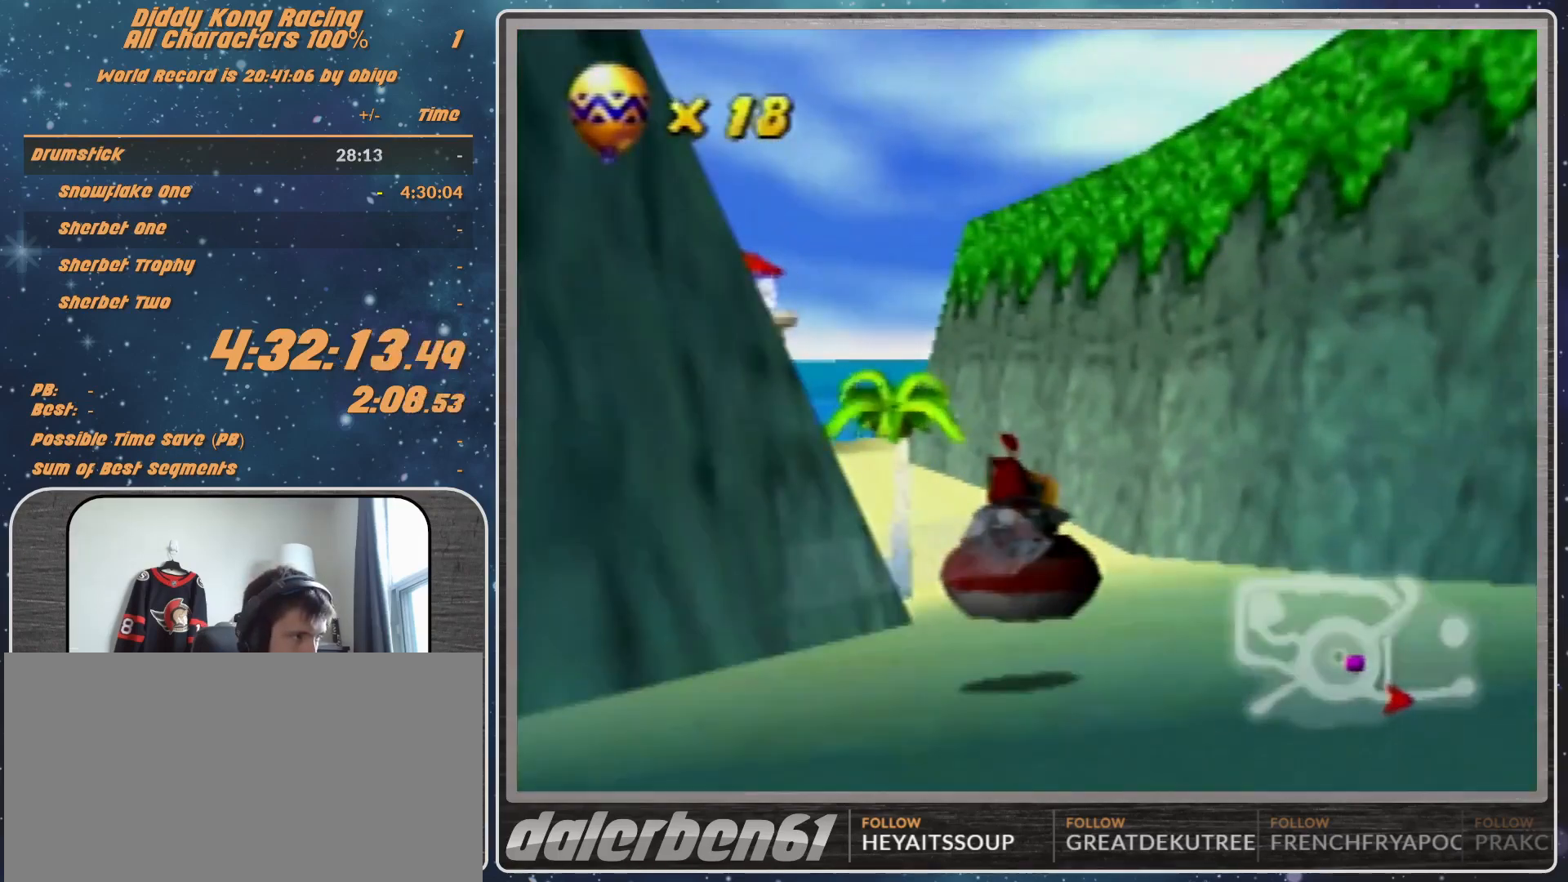
{"buttons": ["A", "R1"], "left_stick": "up-left", "events": [[67, "A", "down"]]}
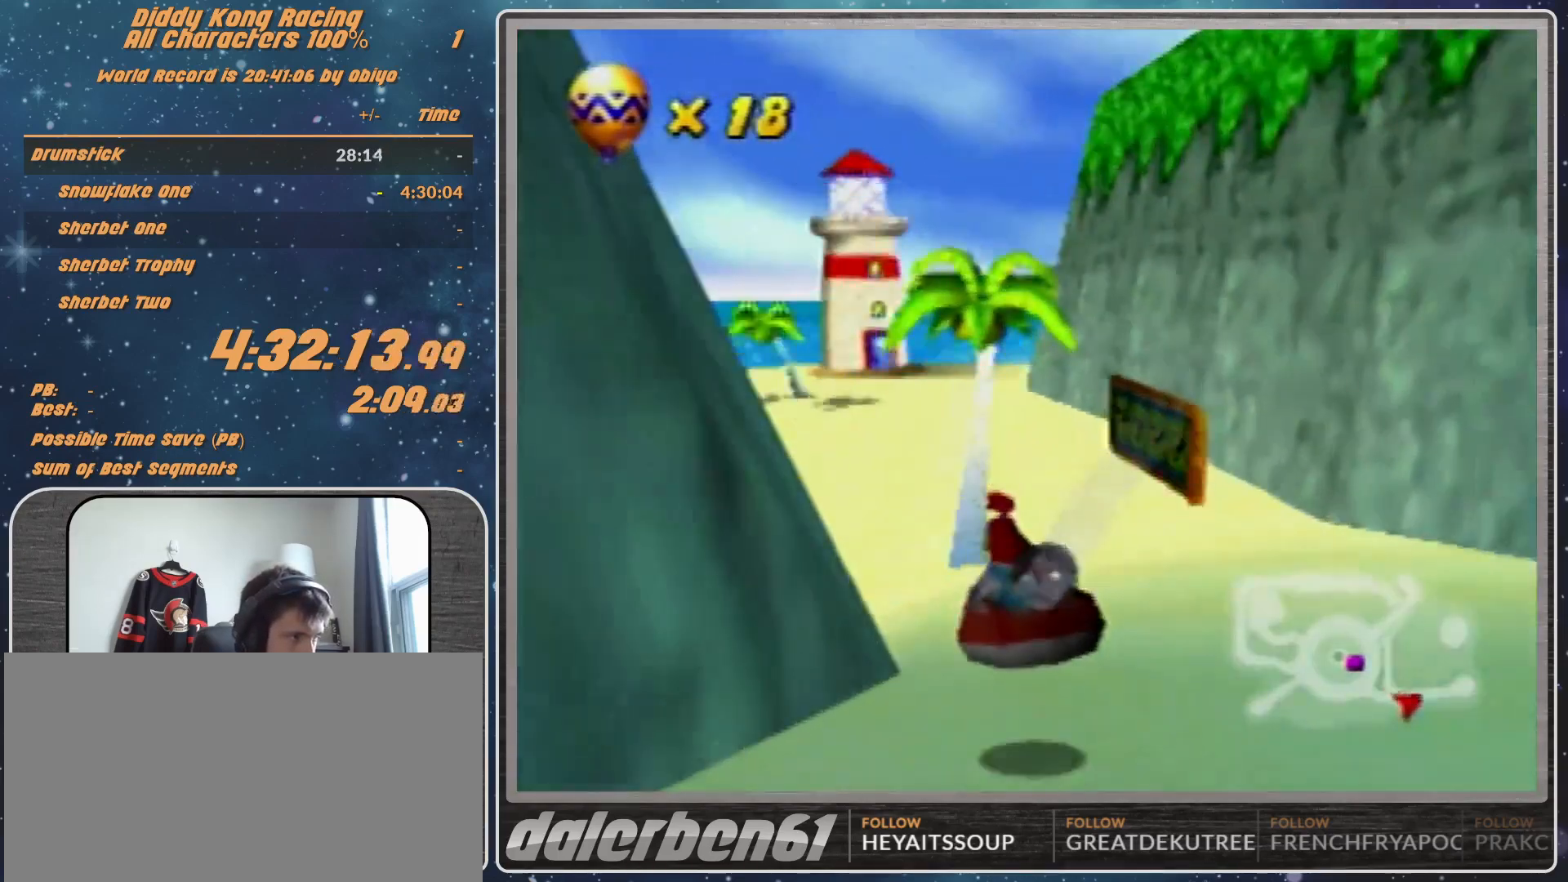
{"buttons": ["A", "R1"], "left_stick": "up-left", "events": []}
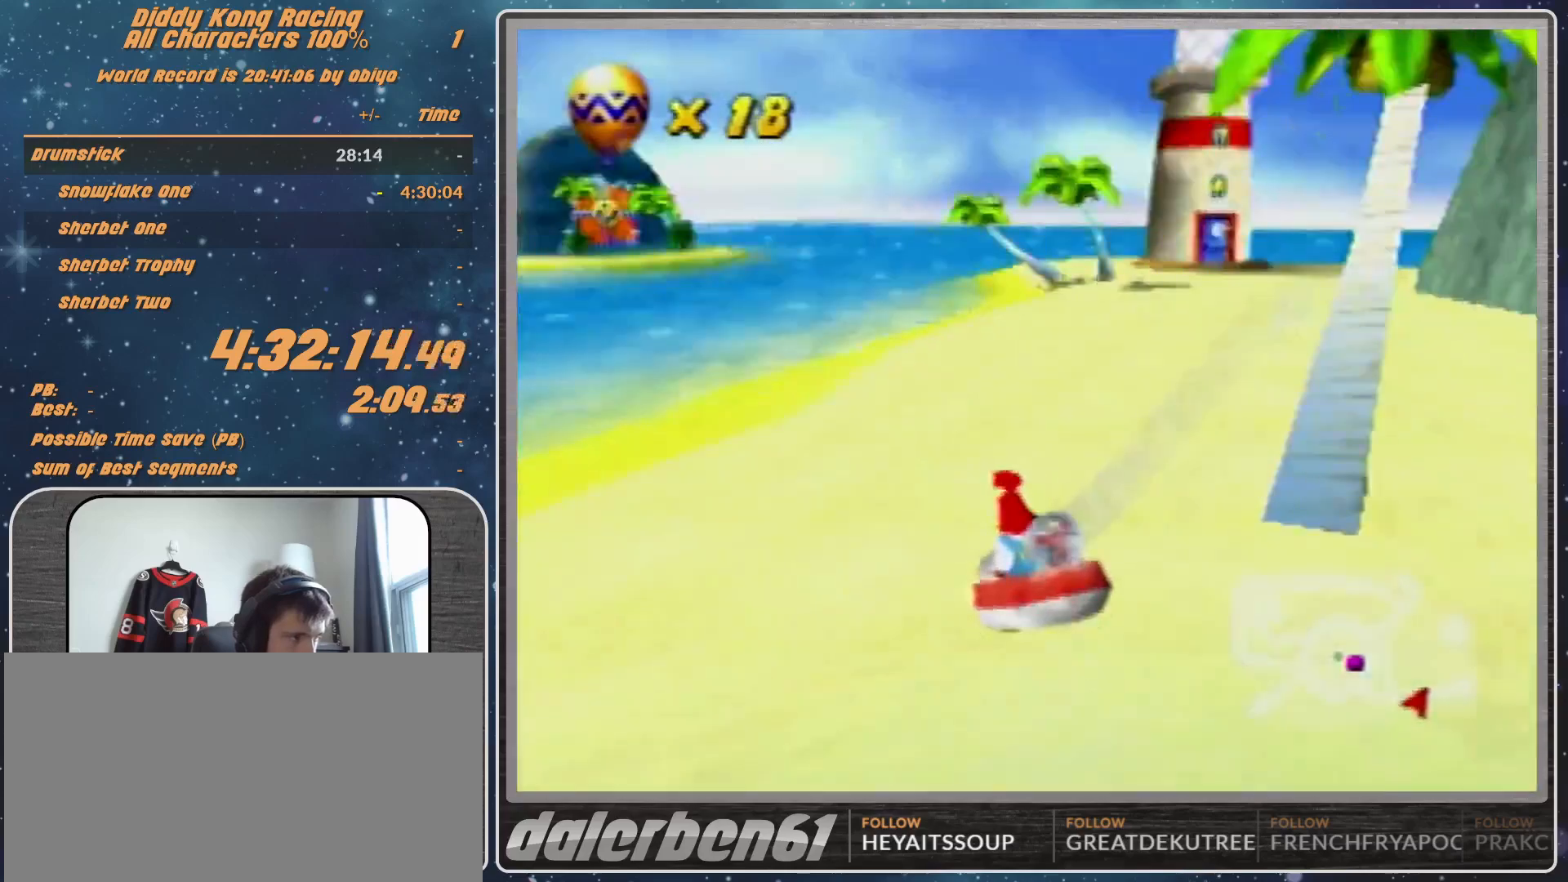
{"buttons": ["A", "R1"], "left_stick": "up-right", "events": [[133, "left_stick", "up-right"], [300, "A", "up"], [367, "A", "down"]]}
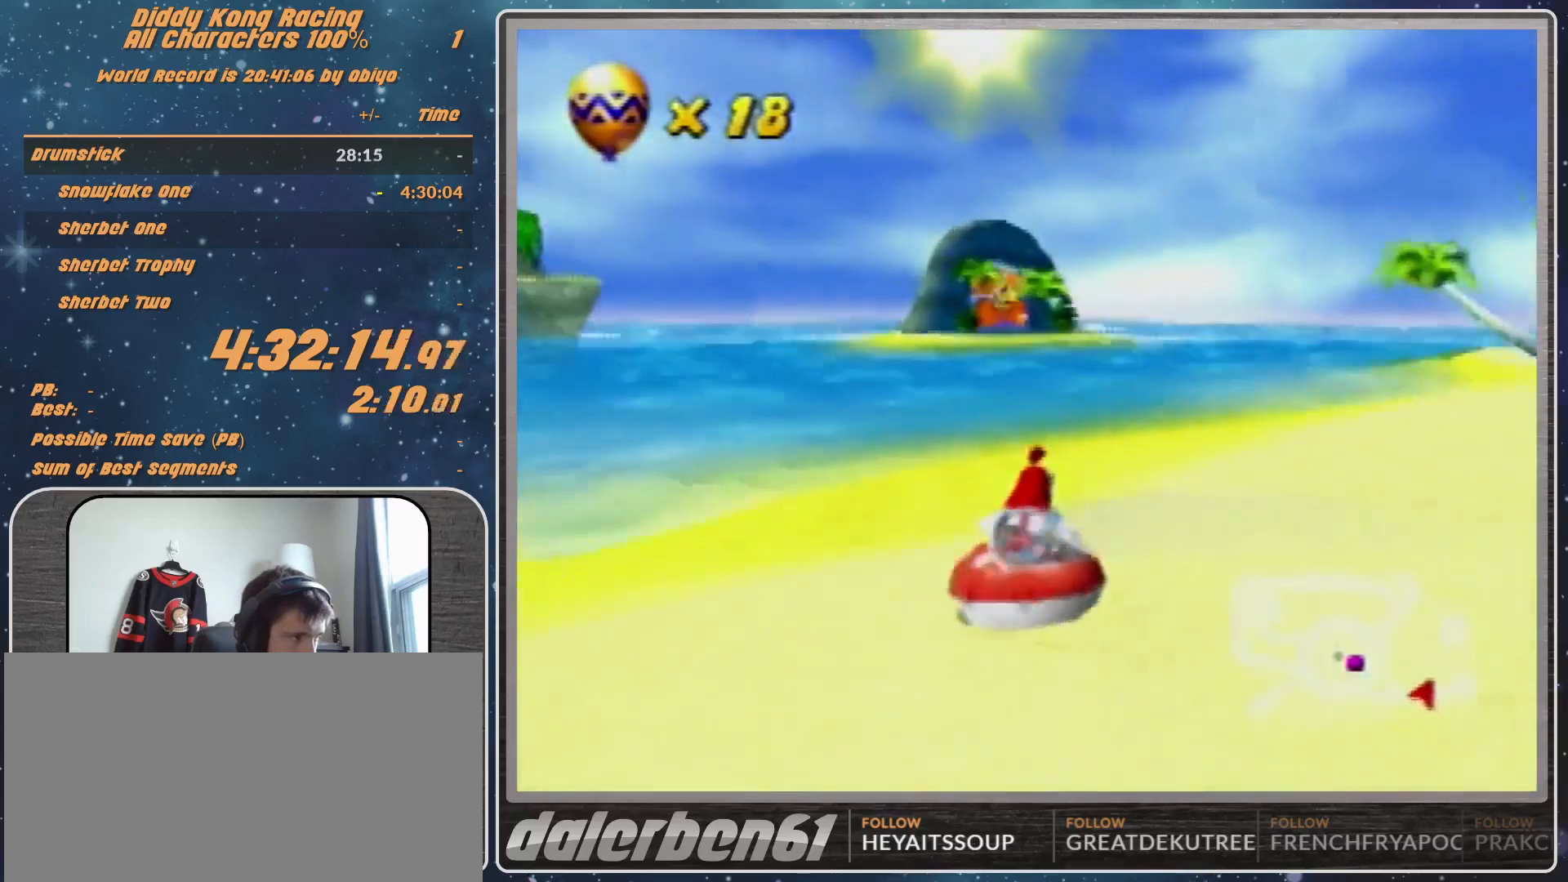
{"buttons": ["A", "R1"], "left_stick": "up-left", "events": [[67, "left_stick", "up-left"], [233, "A", "up"], [267, "A", "down"]]}
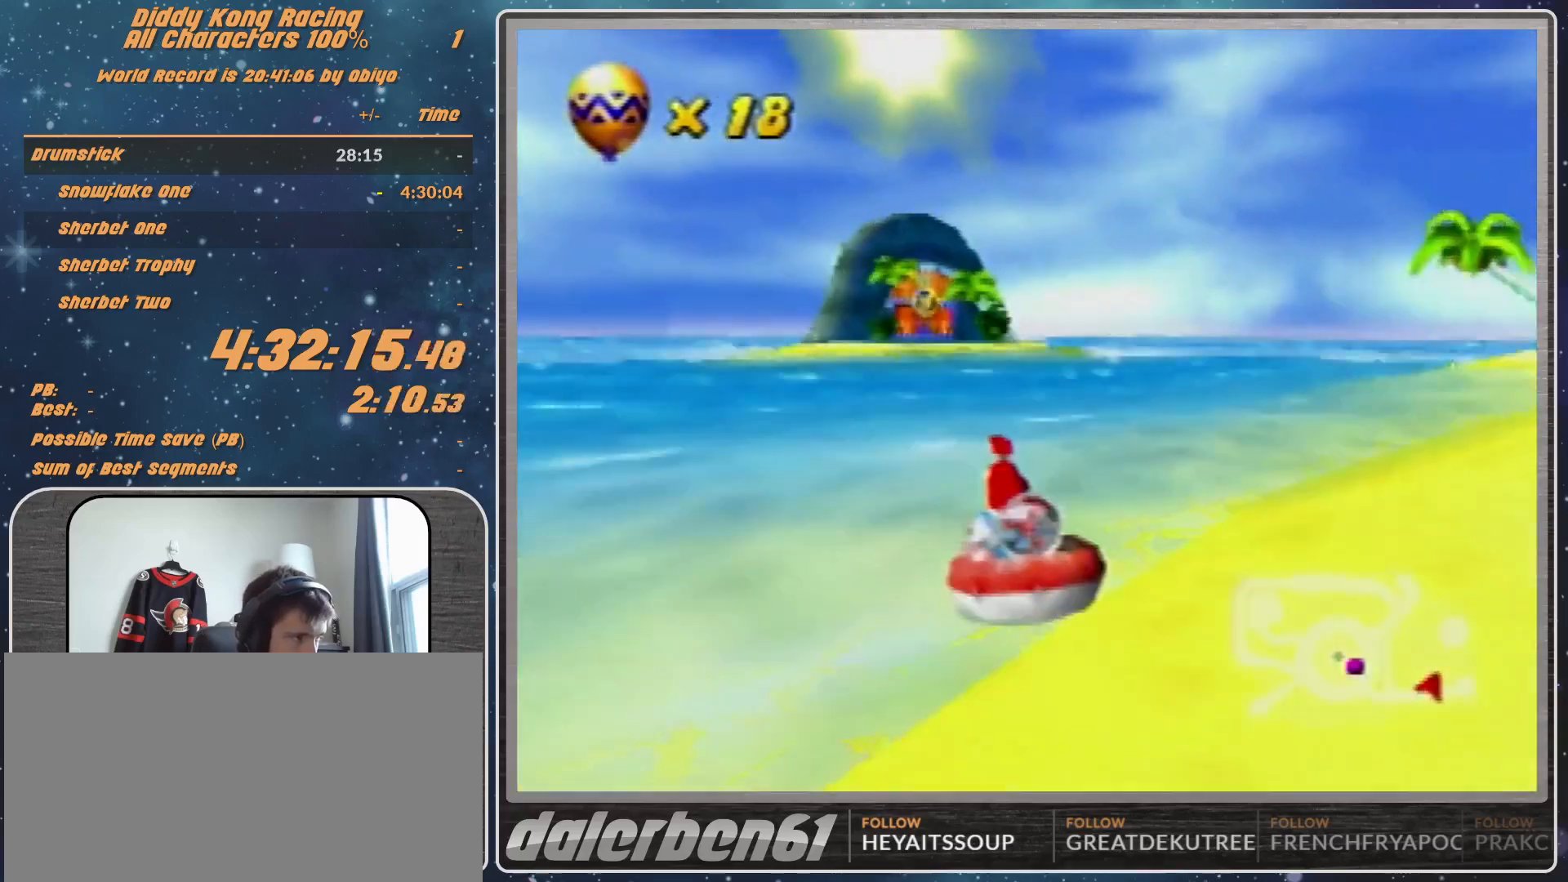
{"buttons": ["A", "R1"], "left_stick": "up", "events": [[100, "left_stick", "up-right"], [300, "A", "up"], [367, "A", "down"], [467, "left_stick", "up"]]}
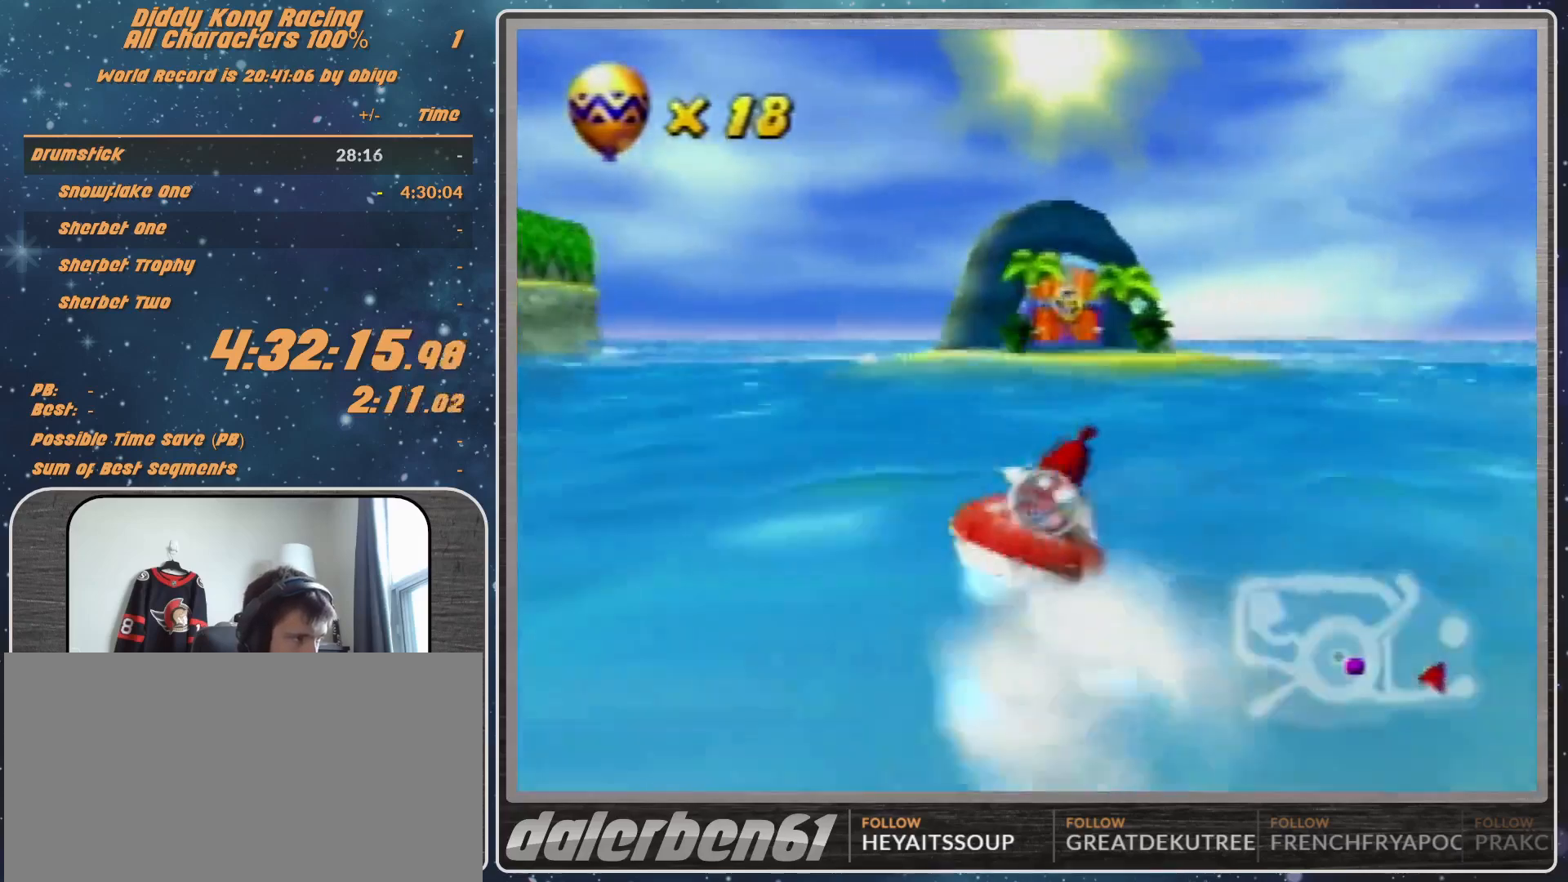
{"buttons": ["A", "R1"], "left_stick": "up-left", "events": [[133, "left_stick", "up-left"], [267, "A", "up"], [300, "A", "down"]]}
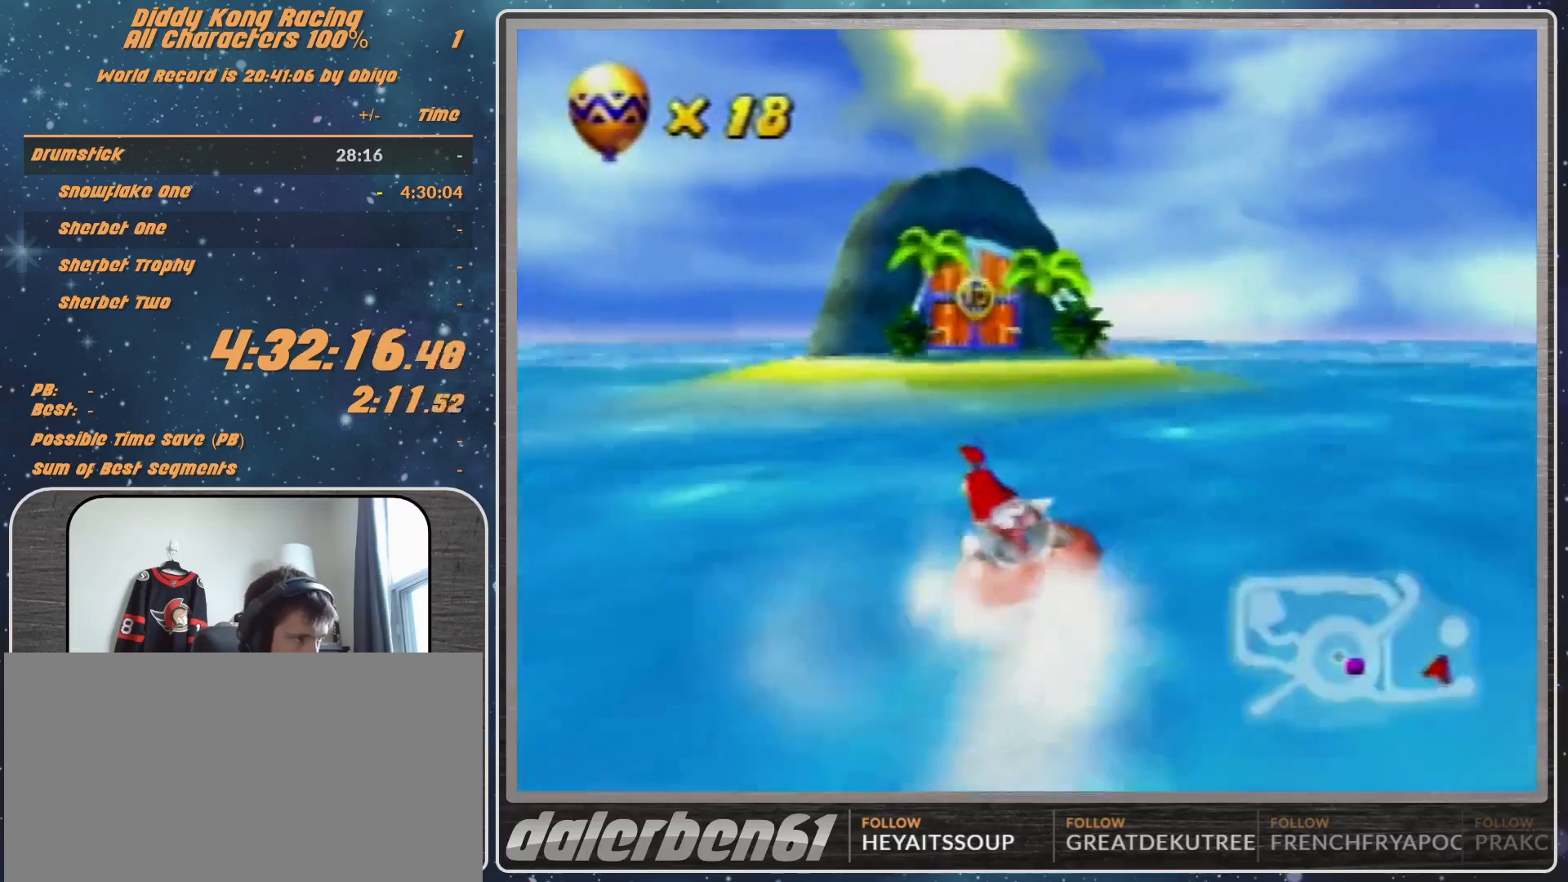
{"buttons": ["R1"], "left_stick": "up-left", "events": [[33, "left_stick", "up-right"], [400, "A", "up"], [400, "left_stick", "up-left"]]}
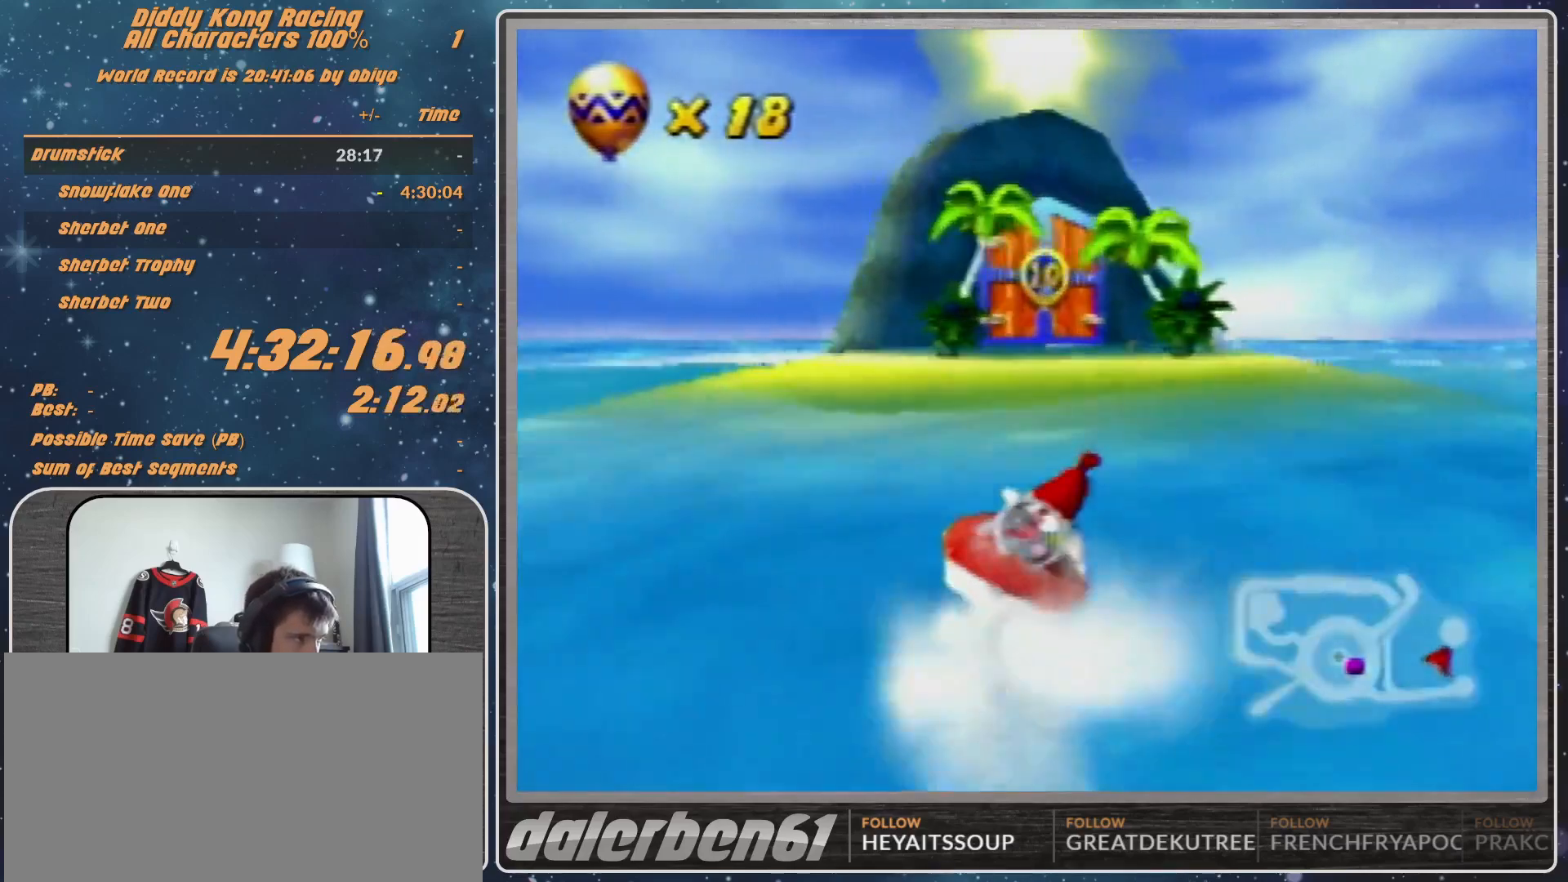
{"buttons": ["A", "R1"], "left_stick": "up-right", "events": [[33, "A", "down"], [333, "A", "up"], [500, "A", "down"], [500, "left_stick", "up-right"]]}
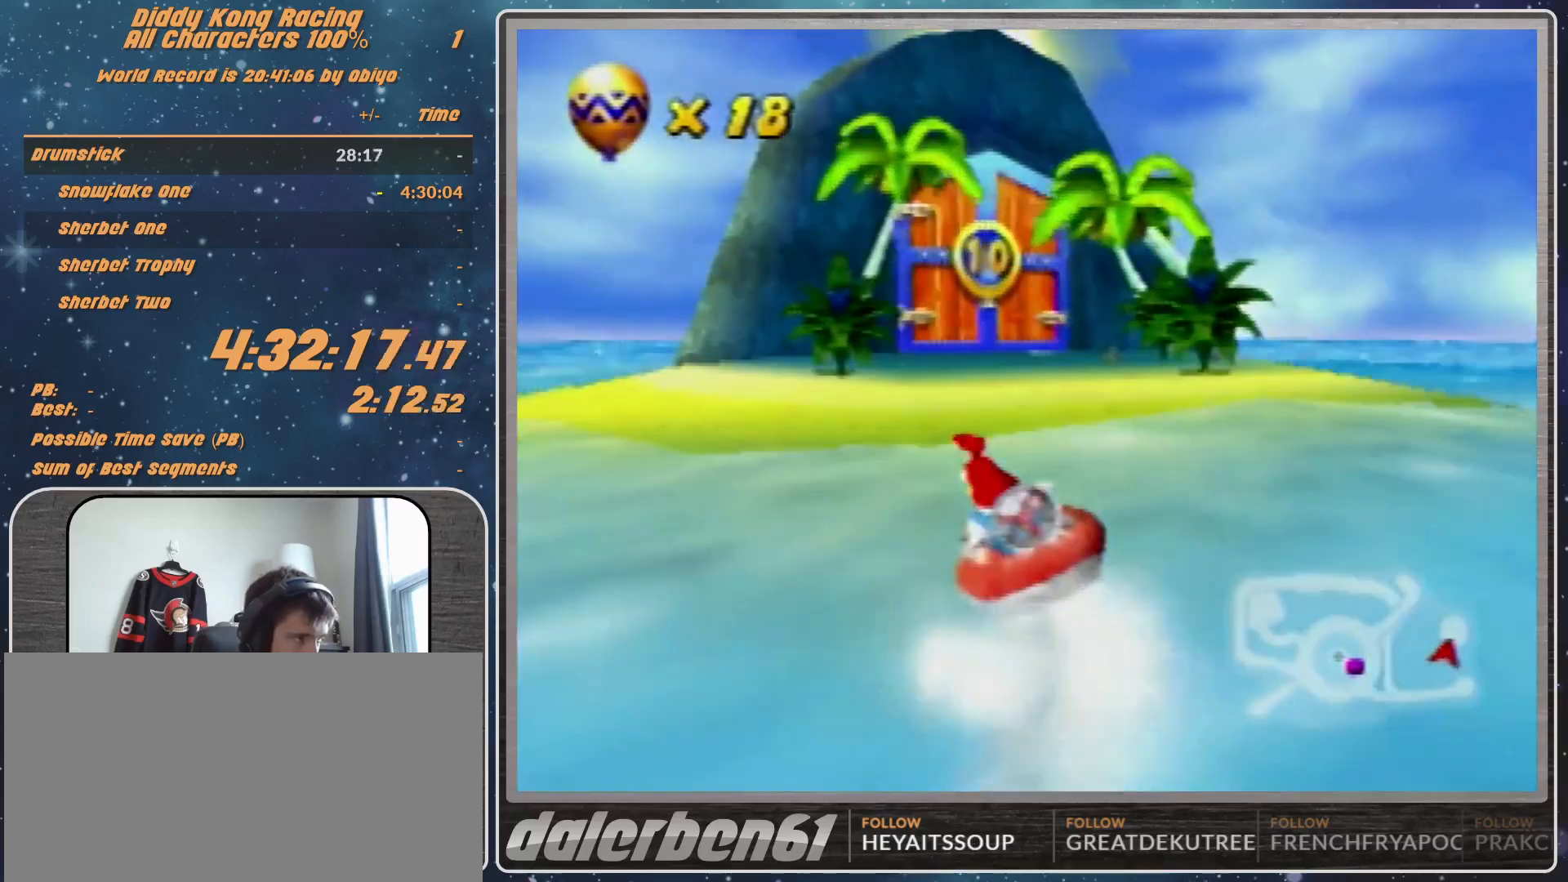
{"buttons": ["A", "R1"], "left_stick": "up-left", "events": [[33, "A", "up"], [200, "A", "down"], [300, "A", "up"], [333, "A", "down"], [367, "left_stick", "up-left"]]}
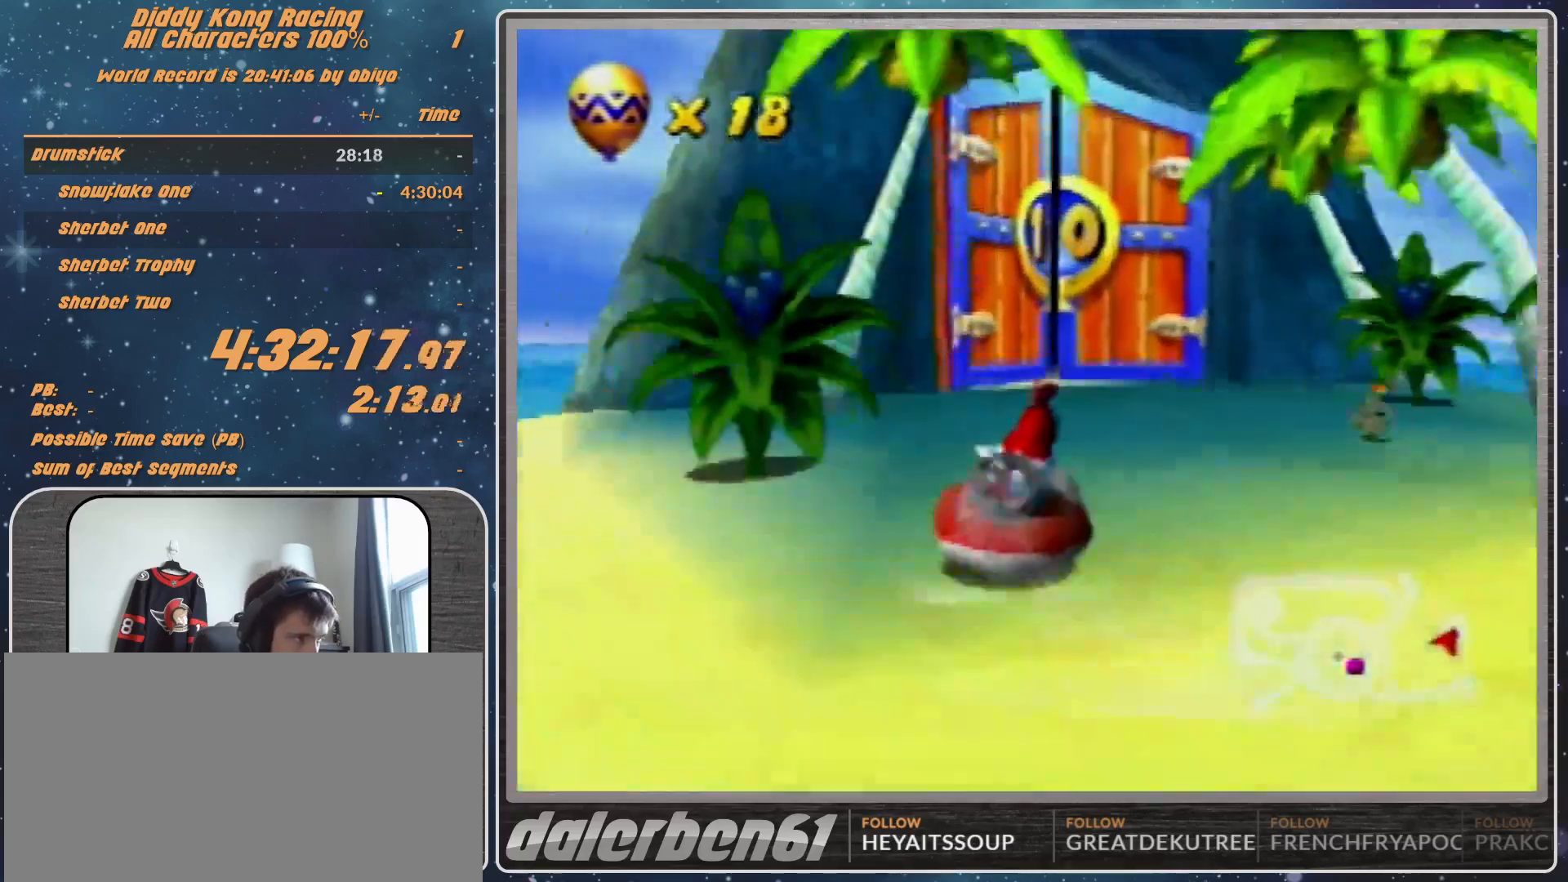
{"buttons": ["A", "R1"], "left_stick": "up-right", "events": [[33, "A", "up"], [133, "A", "down"], [367, "B", "down"], [500, "B", "up"], [500, "left_stick", "up-right"]]}
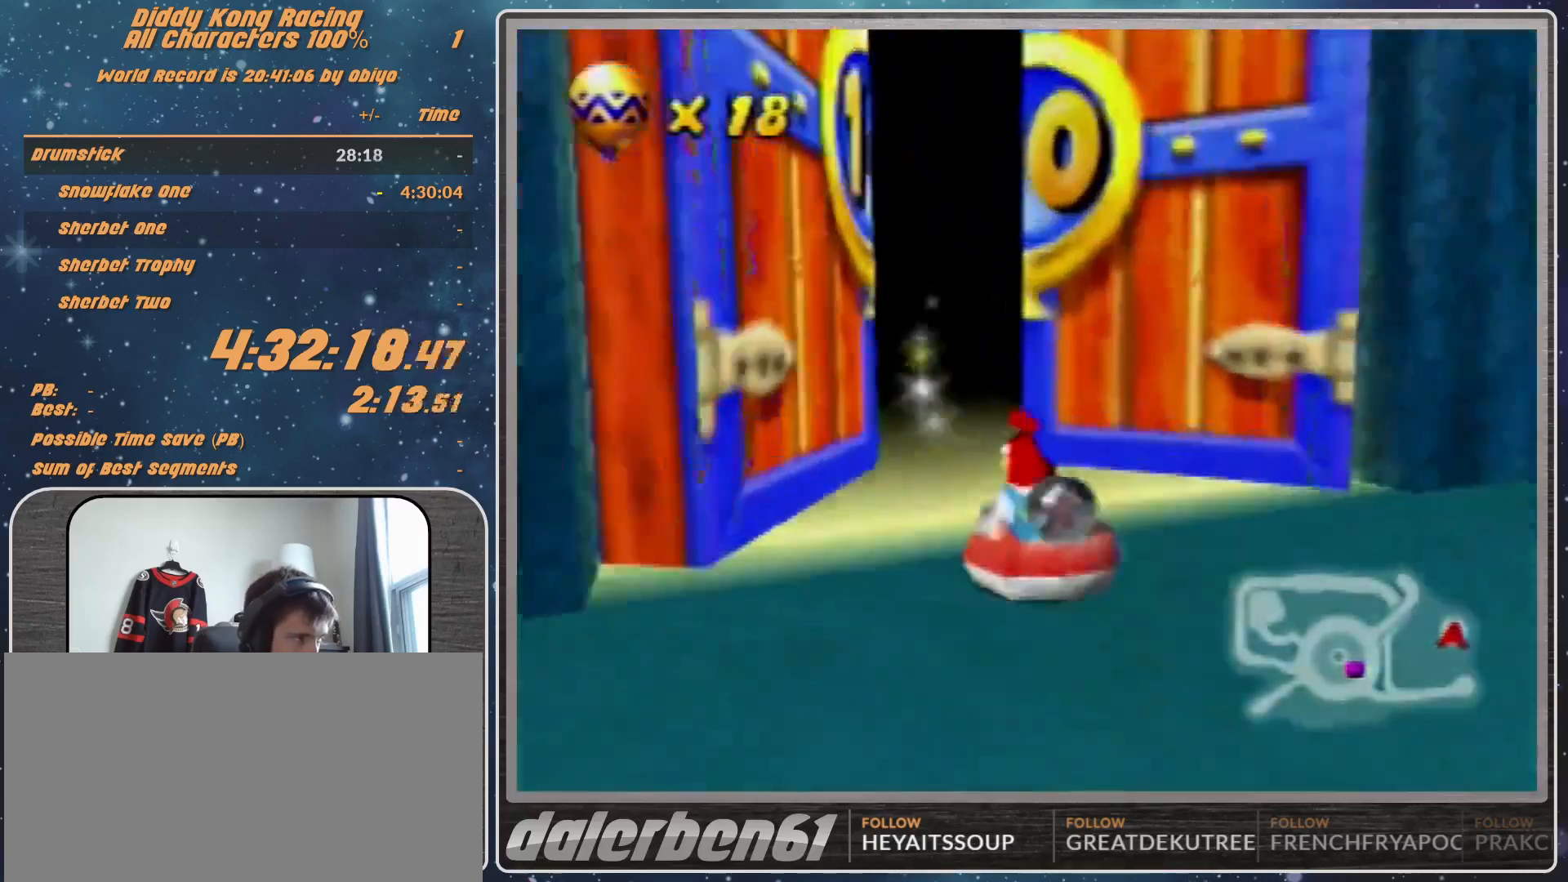
{"buttons": [], "left_stick": "center", "events": [[67, "R1", "up"], [133, "A", "up"], [233, "left_stick", "center"]]}
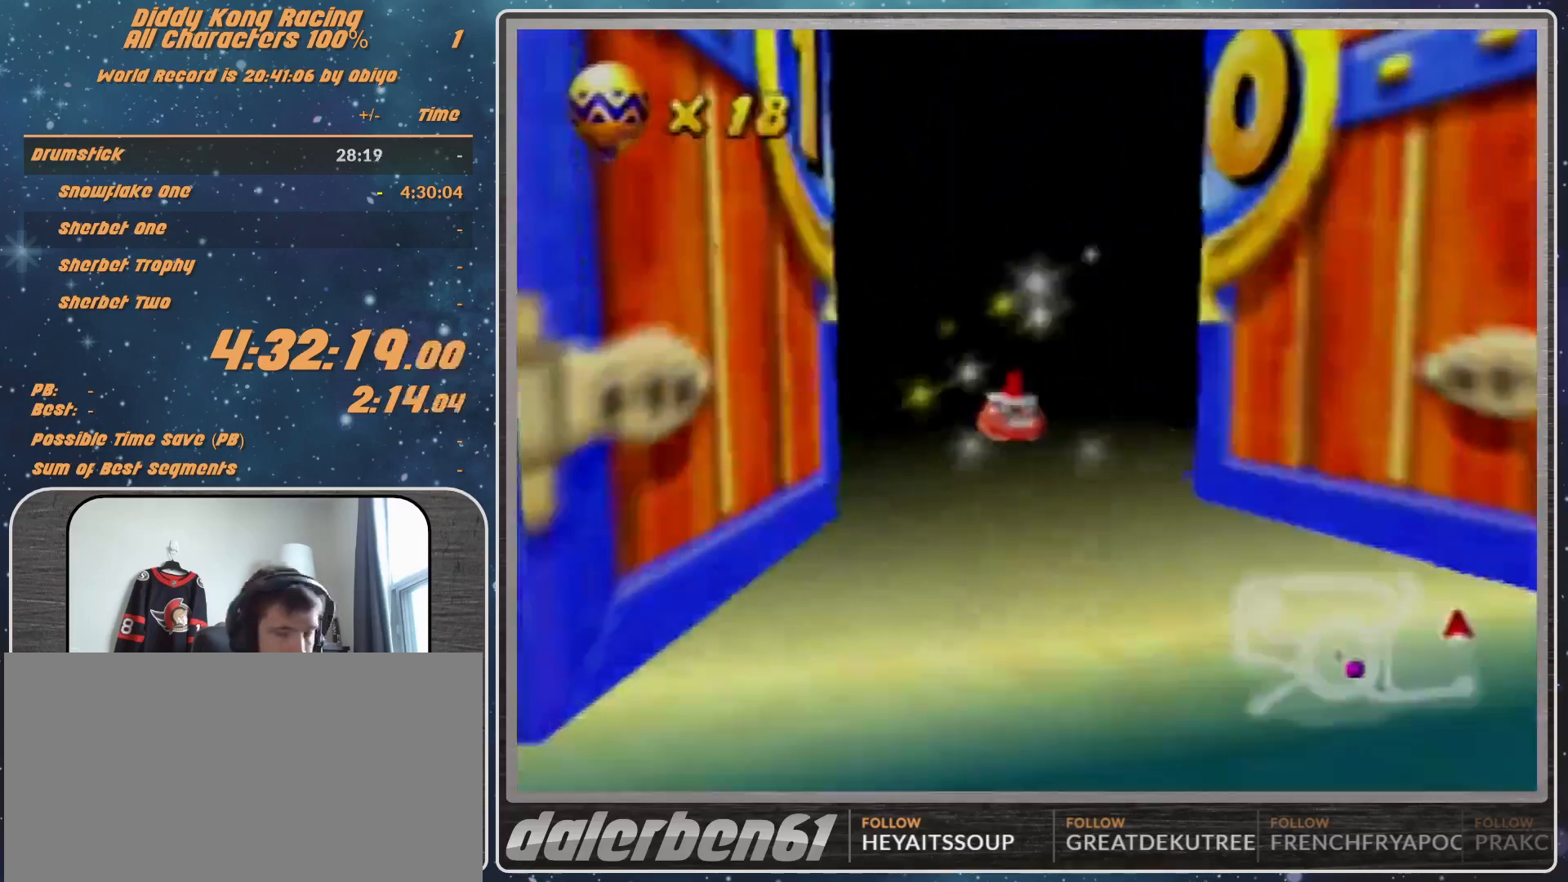
{"buttons": [], "left_stick": "center", "events": []}
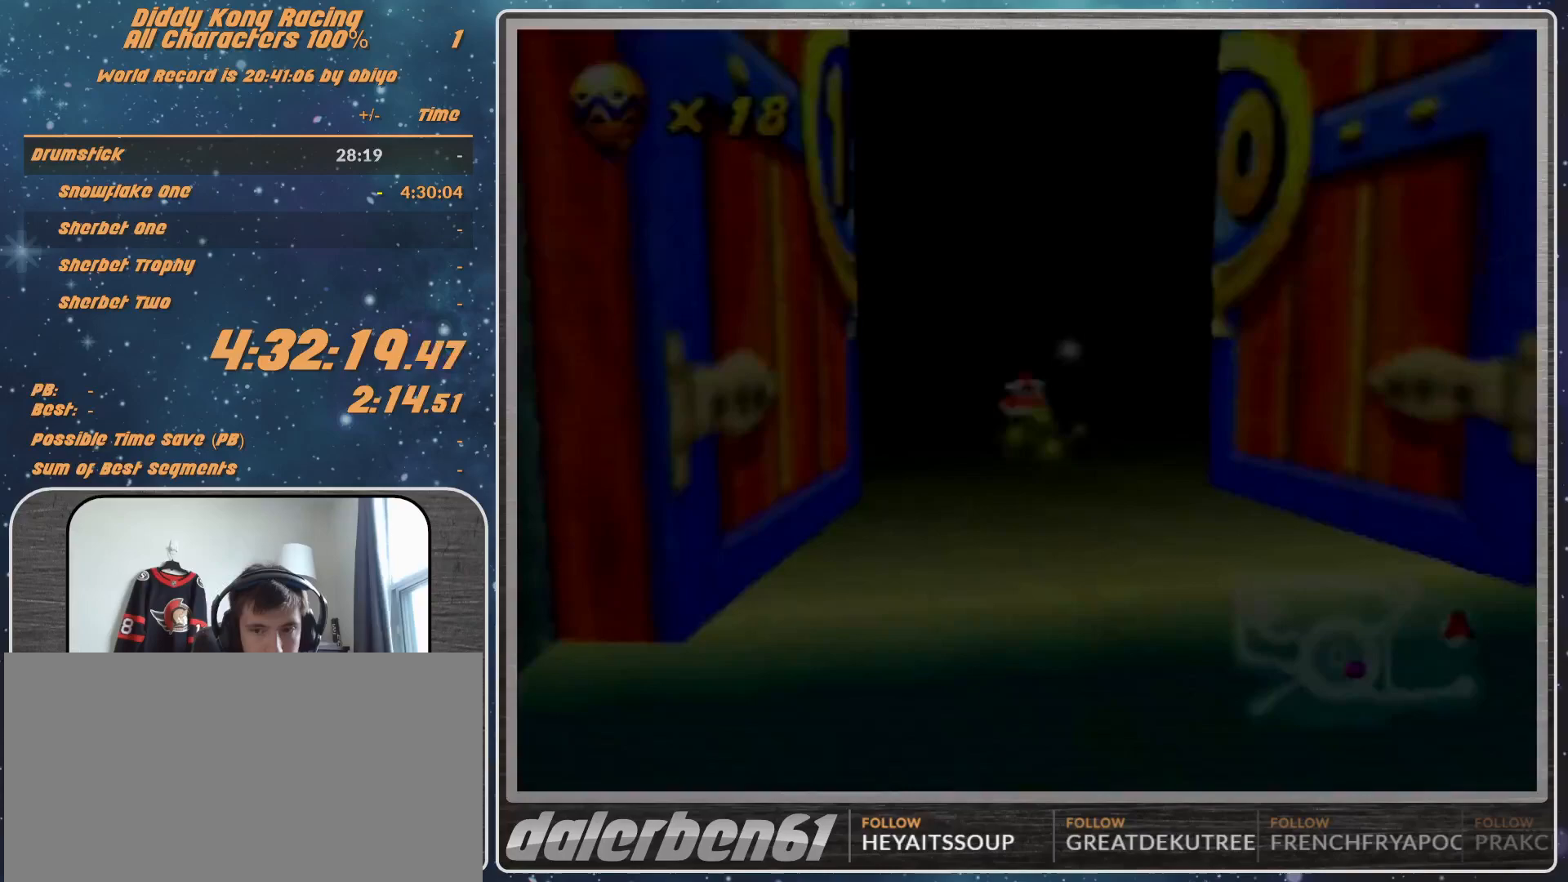
{"buttons": [], "left_stick": "center", "events": []}
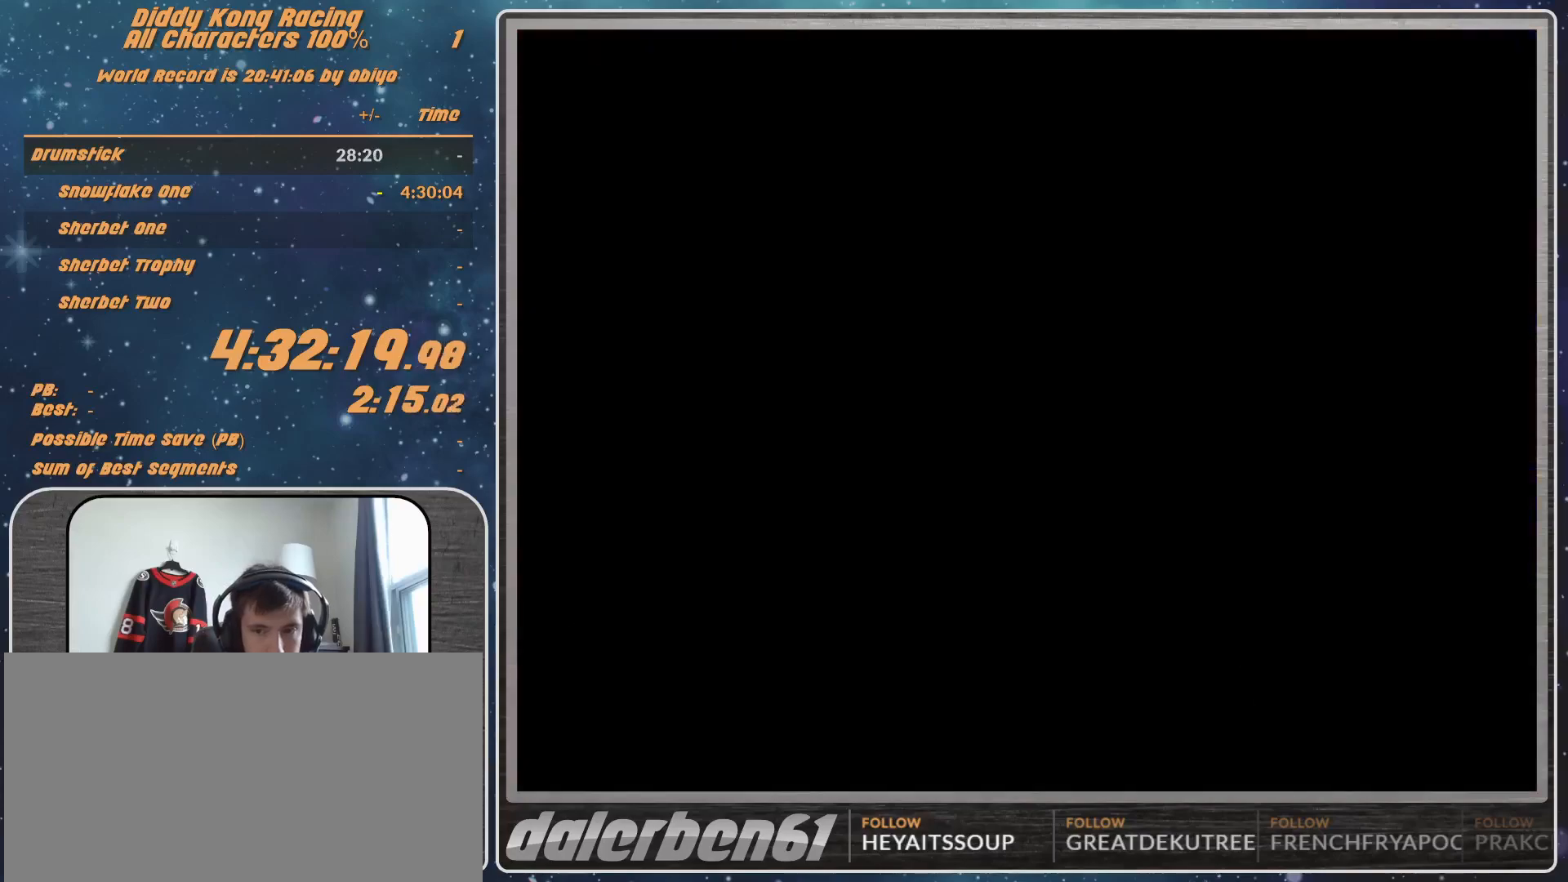
{"buttons": [], "left_stick": "center", "events": []}
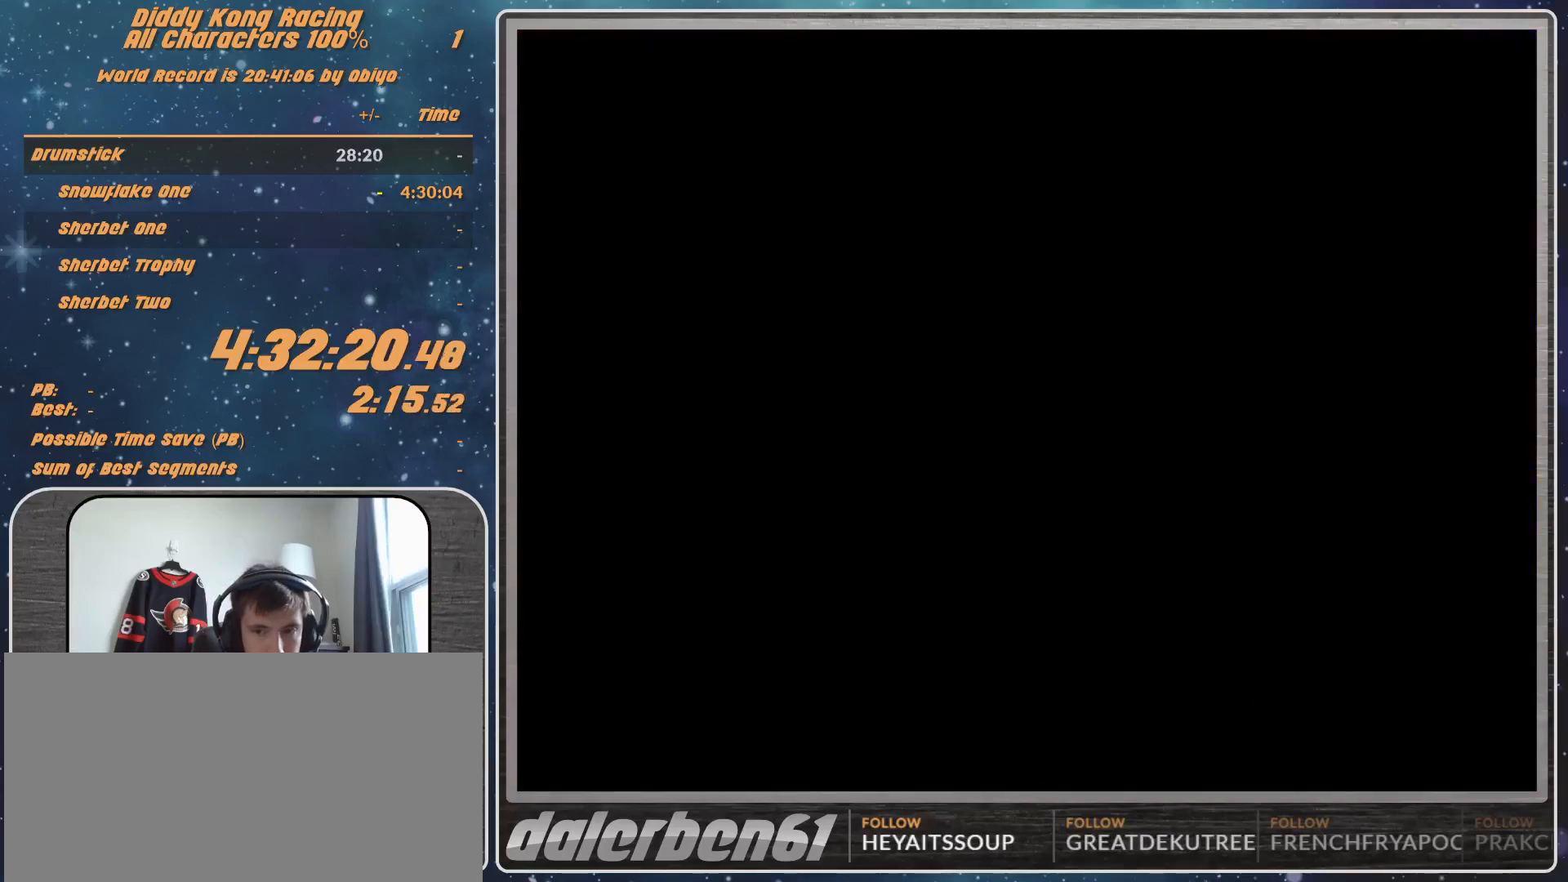
{"buttons": [], "left_stick": "center", "events": []}
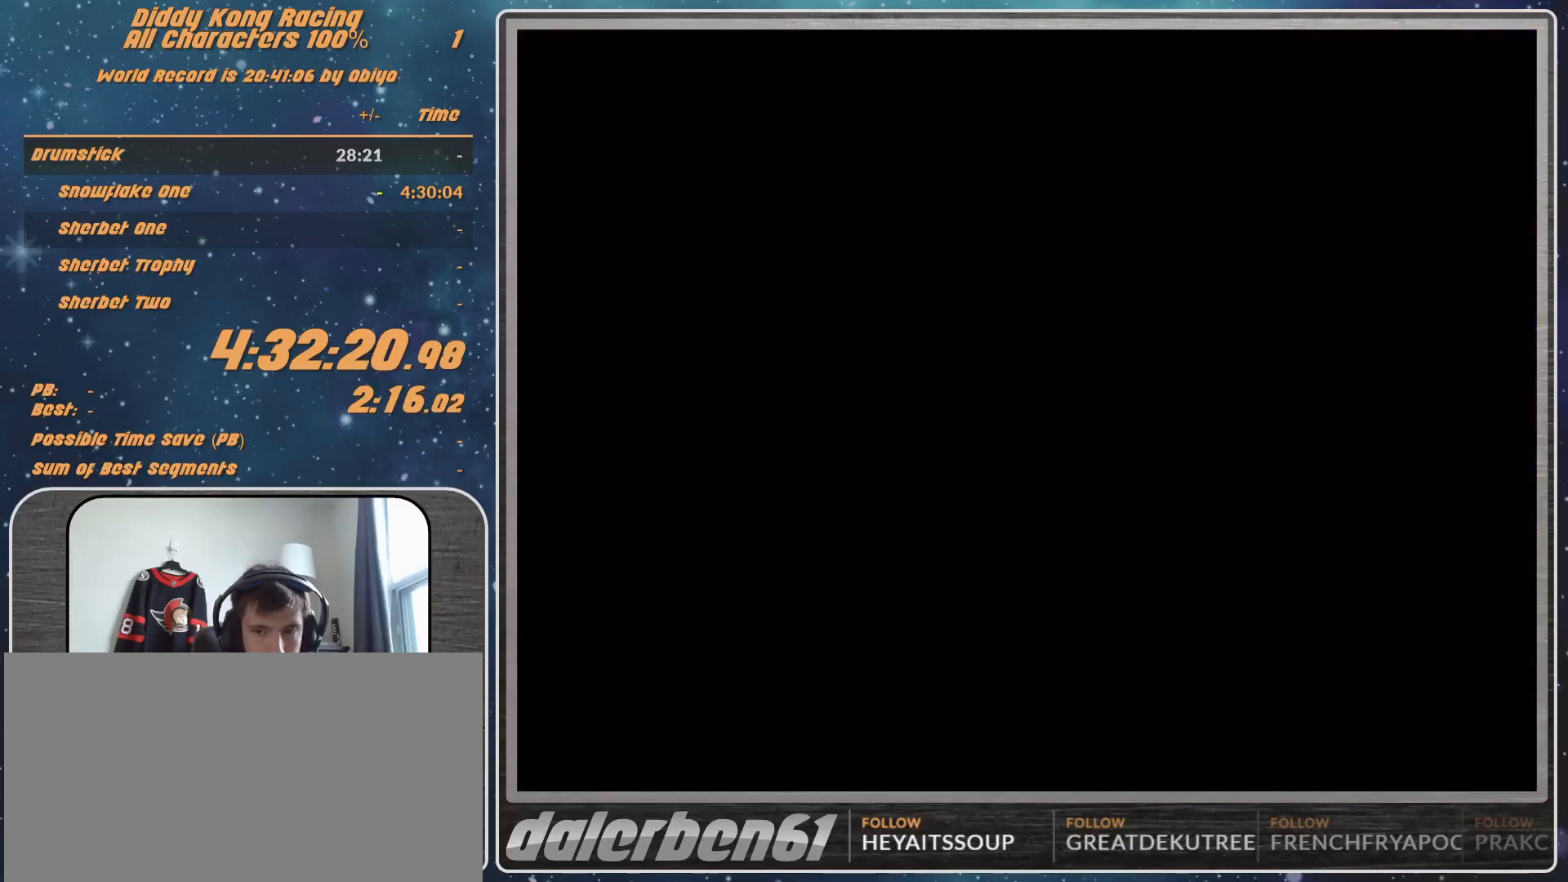
{"buttons": ["A", "R1"], "left_stick": "up-right", "events": [[33, "A", "down"], [33, "R1", "down"], [33, "left_stick", "up-right"], [267, "left_stick", "up-left"], [367, "left_stick", "up-right"]]}
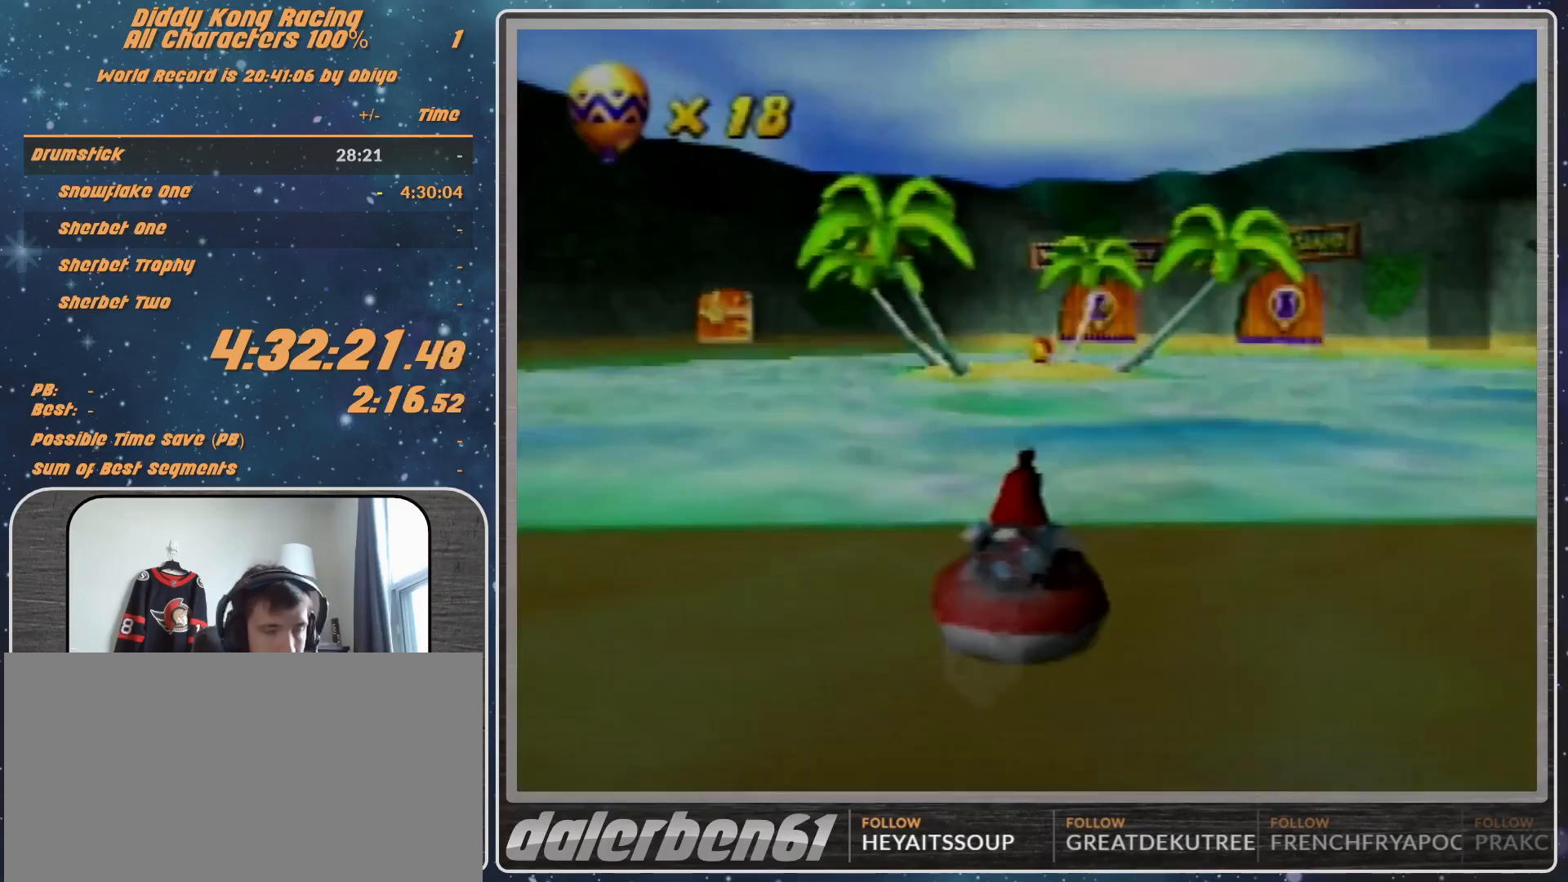
{"buttons": ["A", "R1"], "left_stick": "up-right", "events": [[100, "left_stick", "up-left"], [300, "left_stick", "up-right"]]}
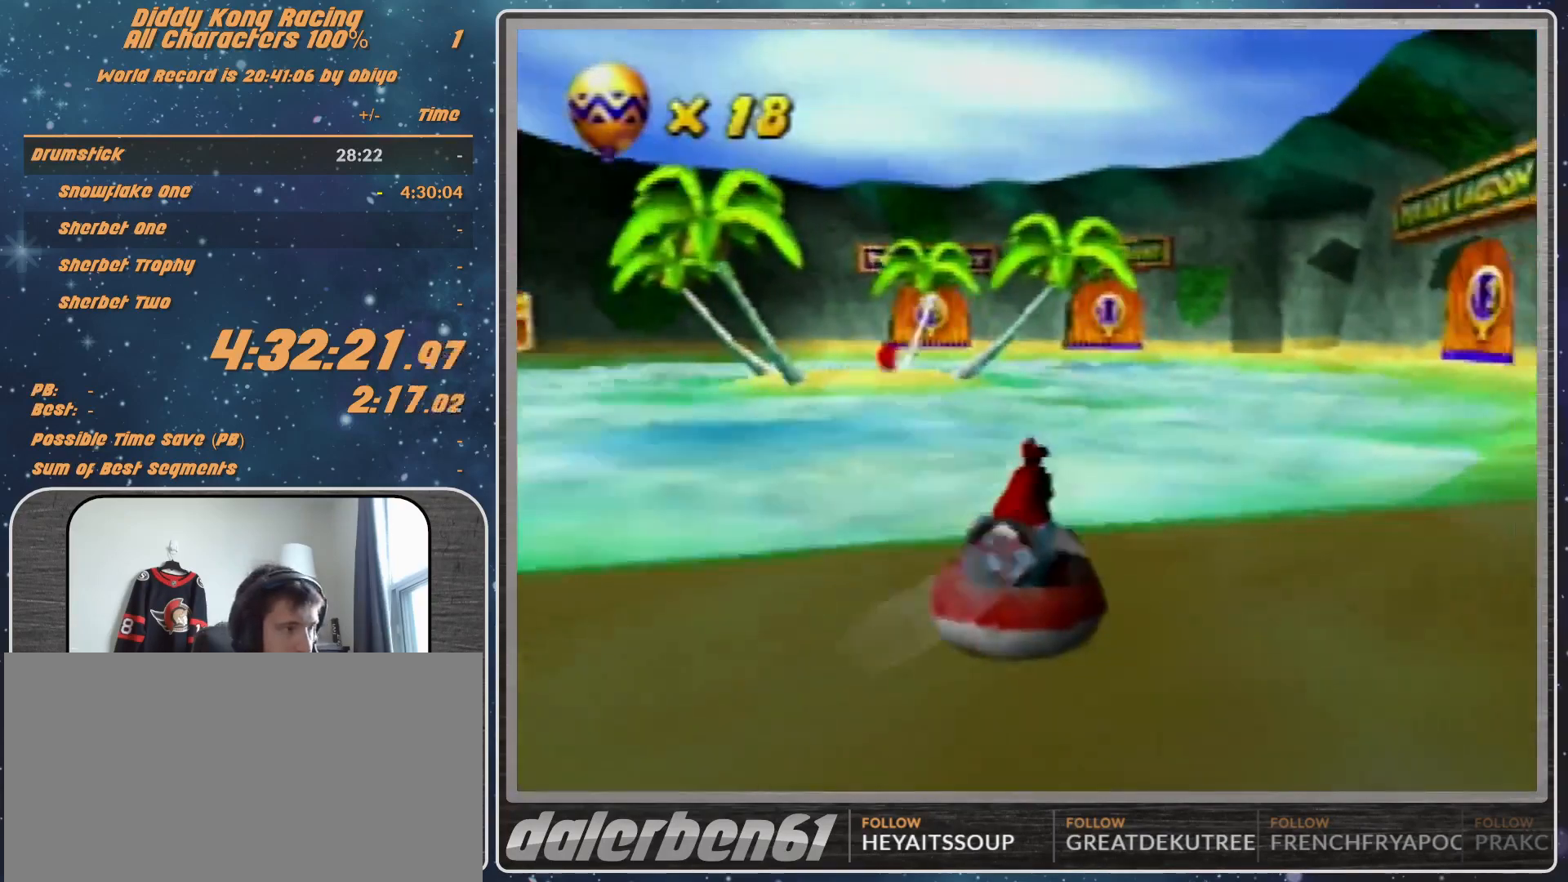
{"buttons": ["A", "R1"], "left_stick": "up-left", "events": [[233, "left_stick", "up"], [367, "left_stick", "up-left"]]}
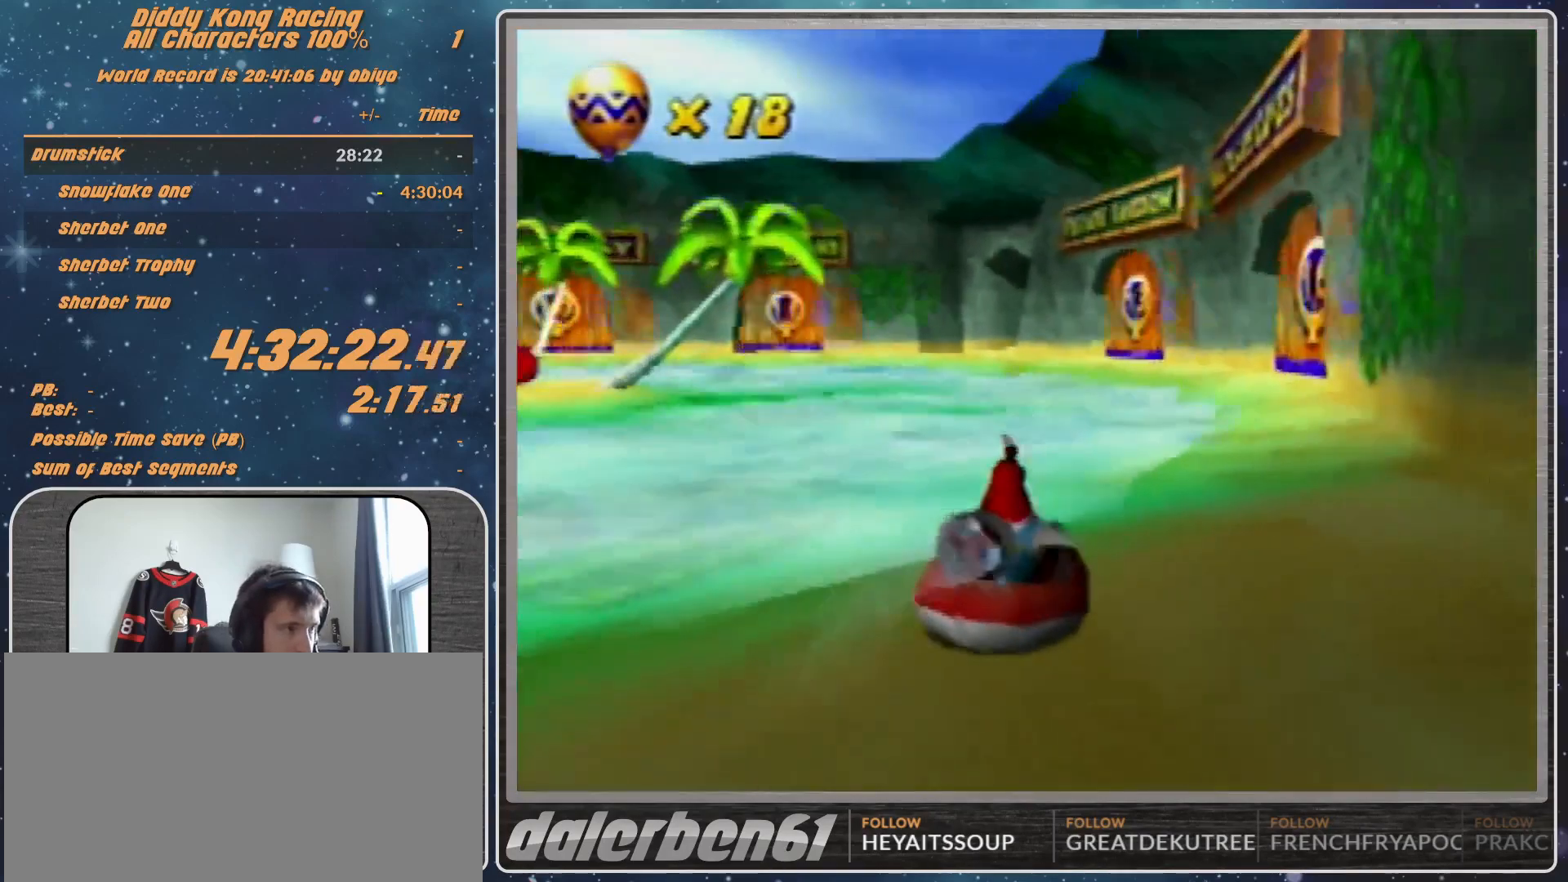
{"buttons": ["A", "R1"], "left_stick": "up-right", "events": [[167, "left_stick", "up-right"]]}
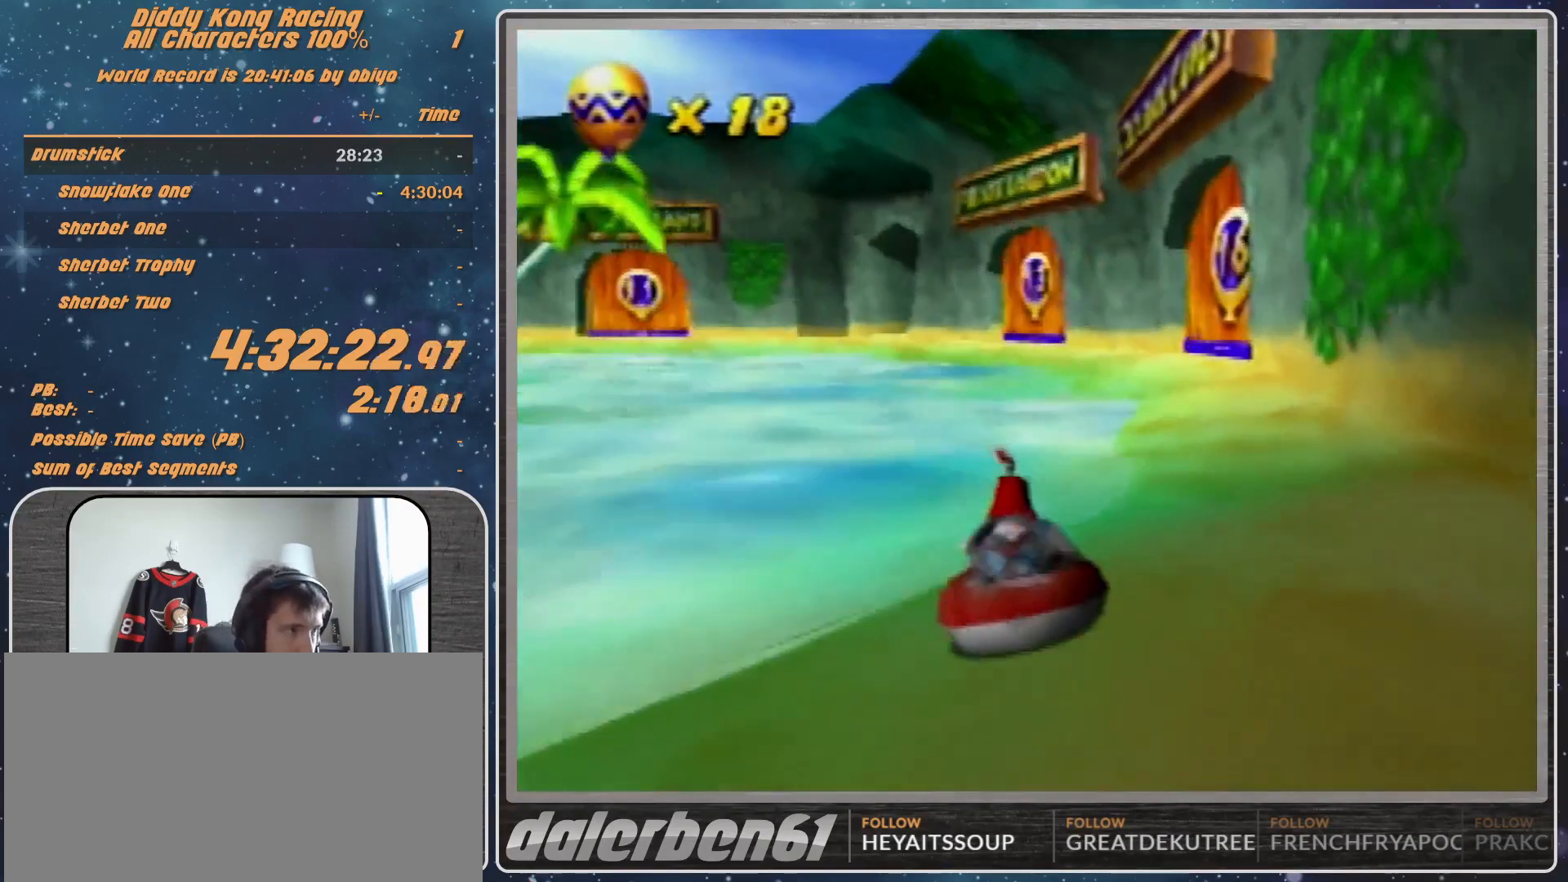
{"buttons": ["R1"], "left_stick": "up", "events": [[167, "left_stick", "up-left"], [333, "A", "up"], [500, "left_stick", "up"]]}
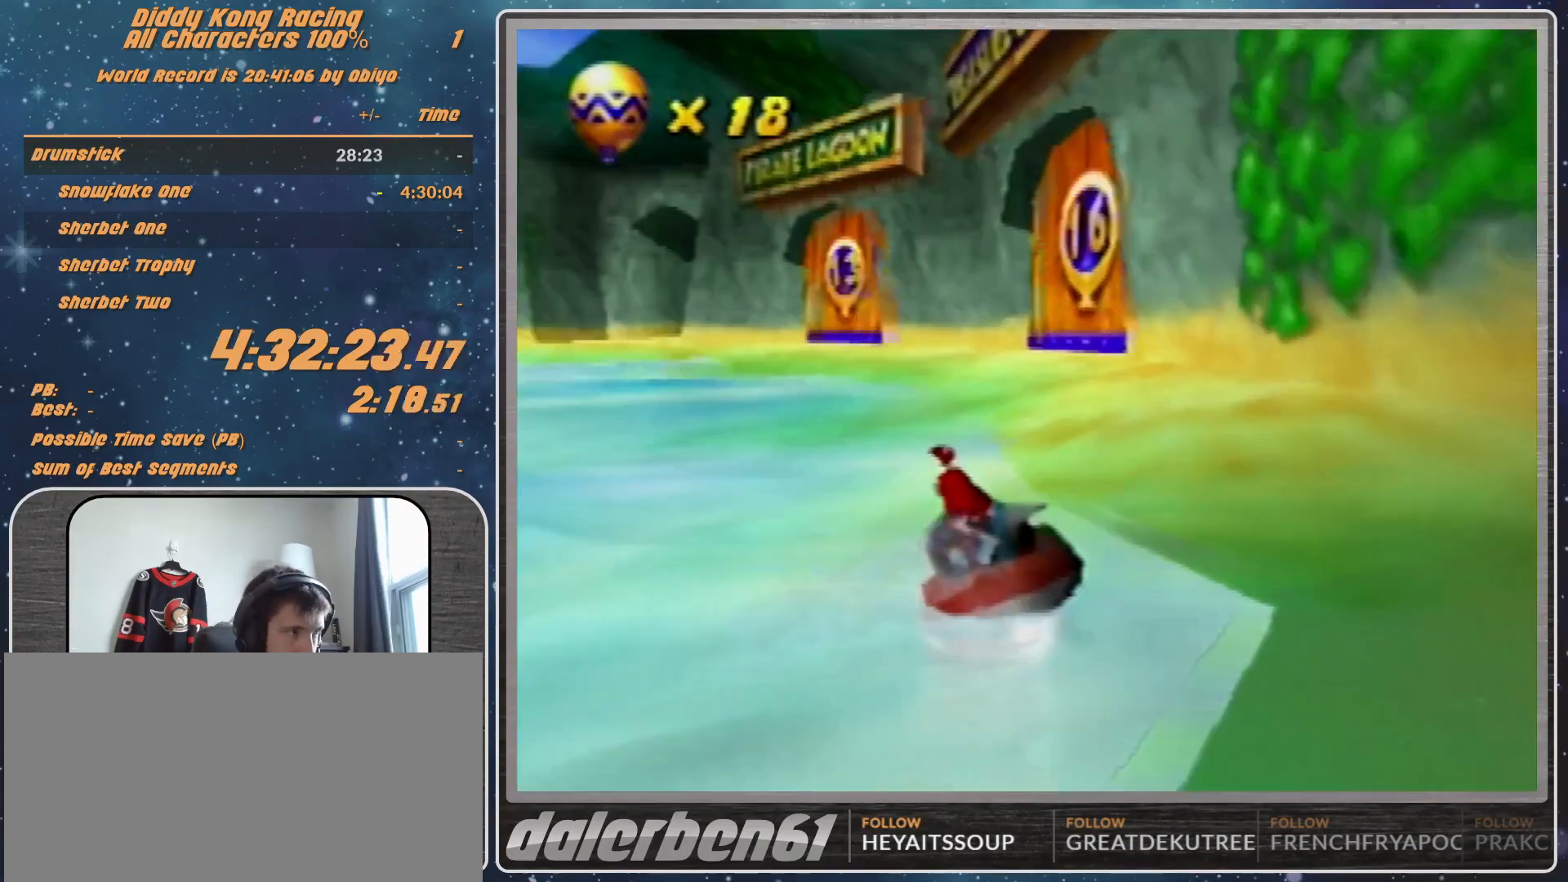
{"buttons": ["A", "R1"], "left_stick": "up-right", "events": [[67, "left_stick", "up-right"], [100, "A", "down"]]}
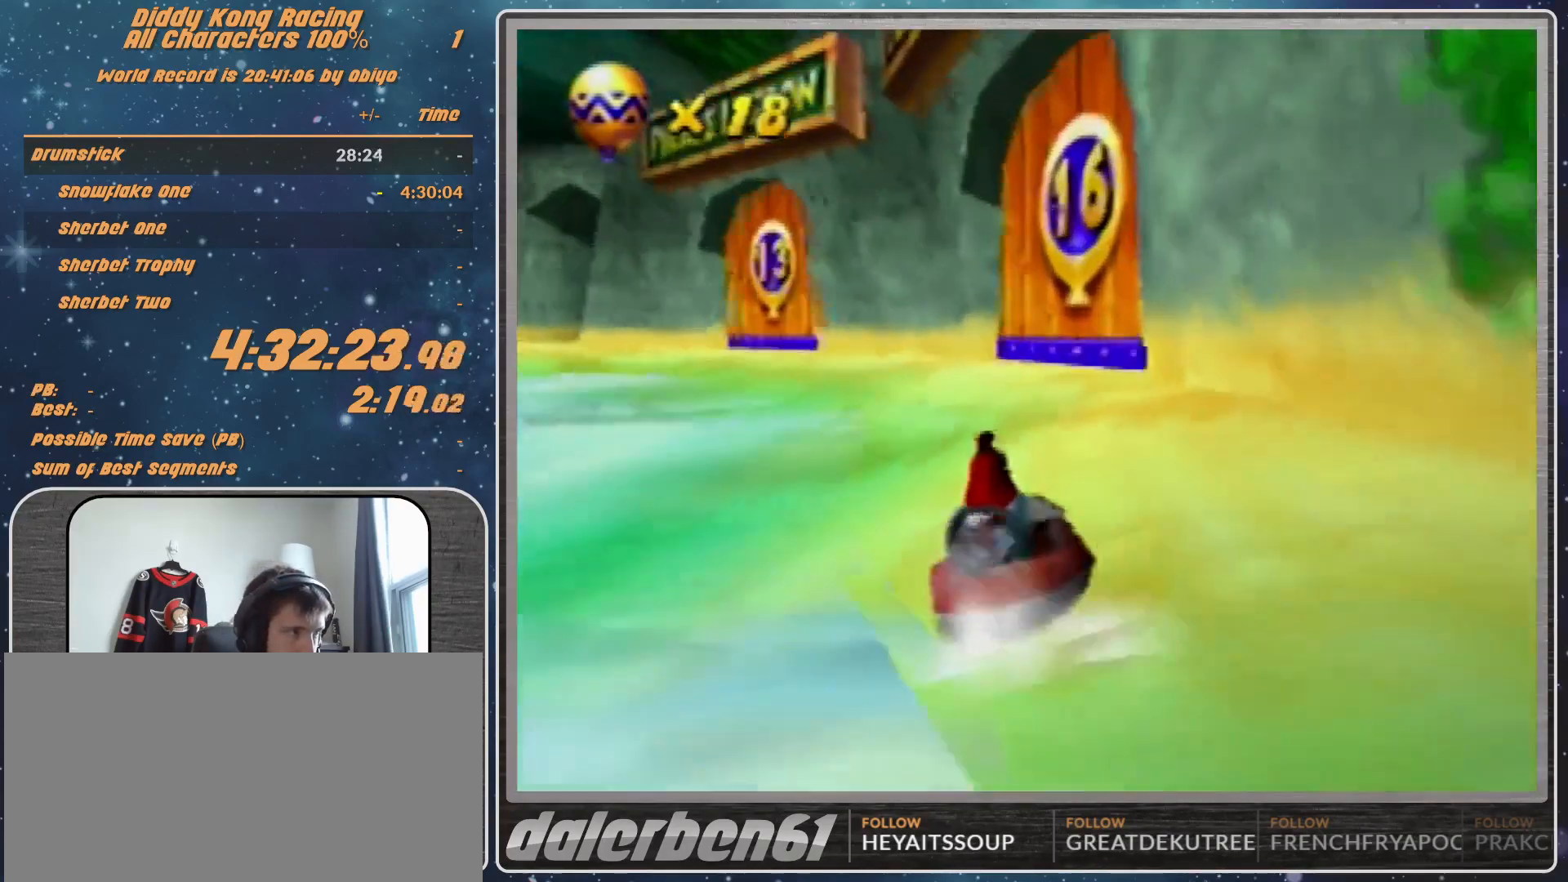
{"buttons": ["A", "R1"], "left_stick": "up-right", "events": []}
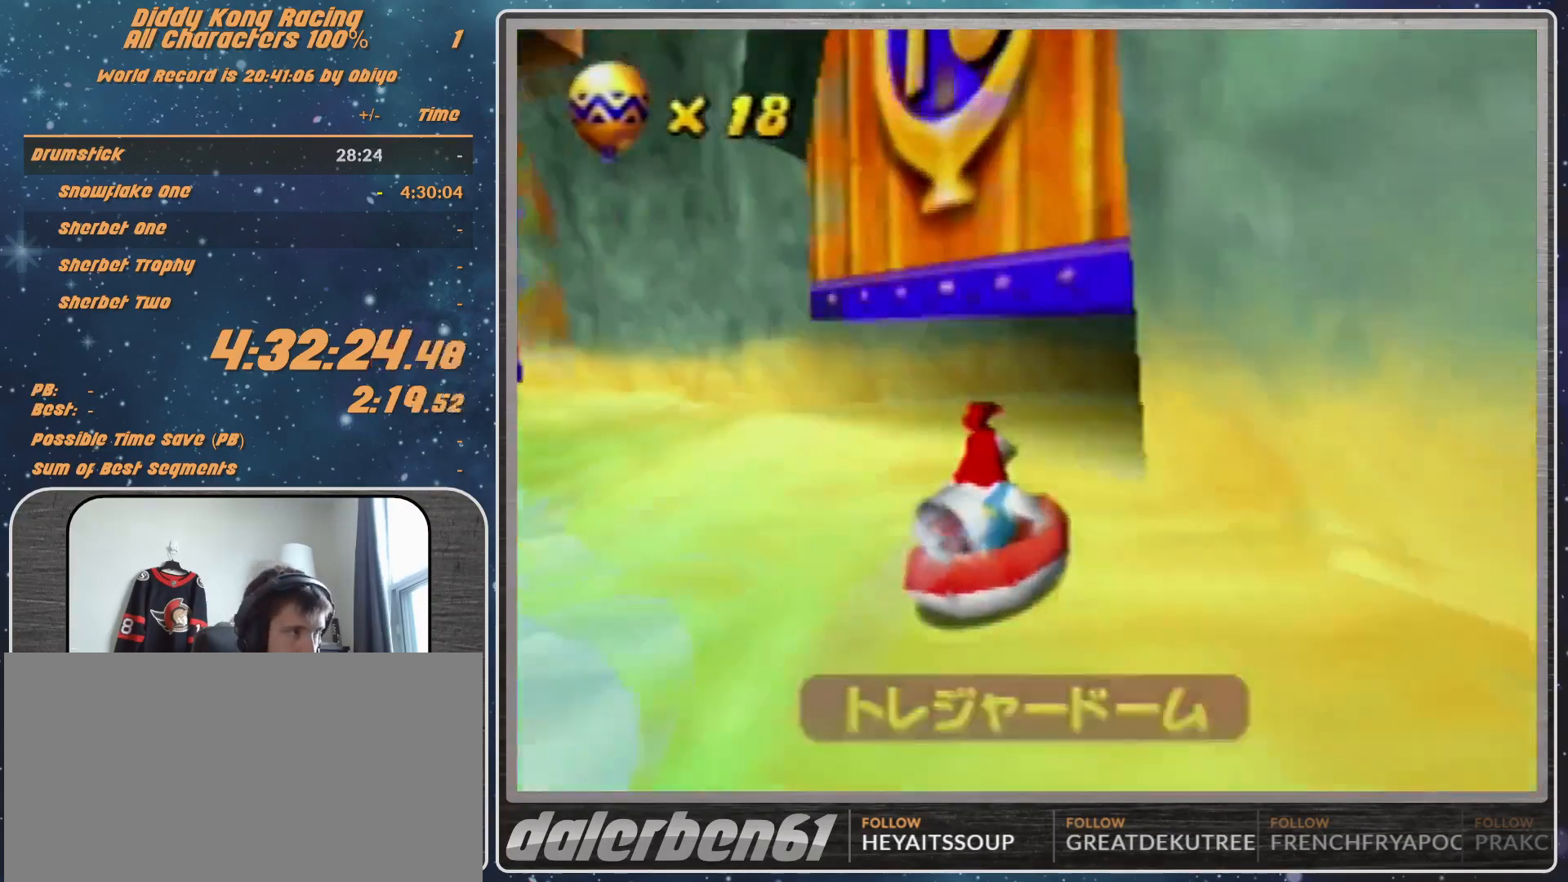
{"buttons": [], "left_stick": "center", "events": [[33, "B", "down"], [200, "B", "up"], [300, "A", "up"], [300, "R1", "up"], [500, "left_stick", "center"]]}
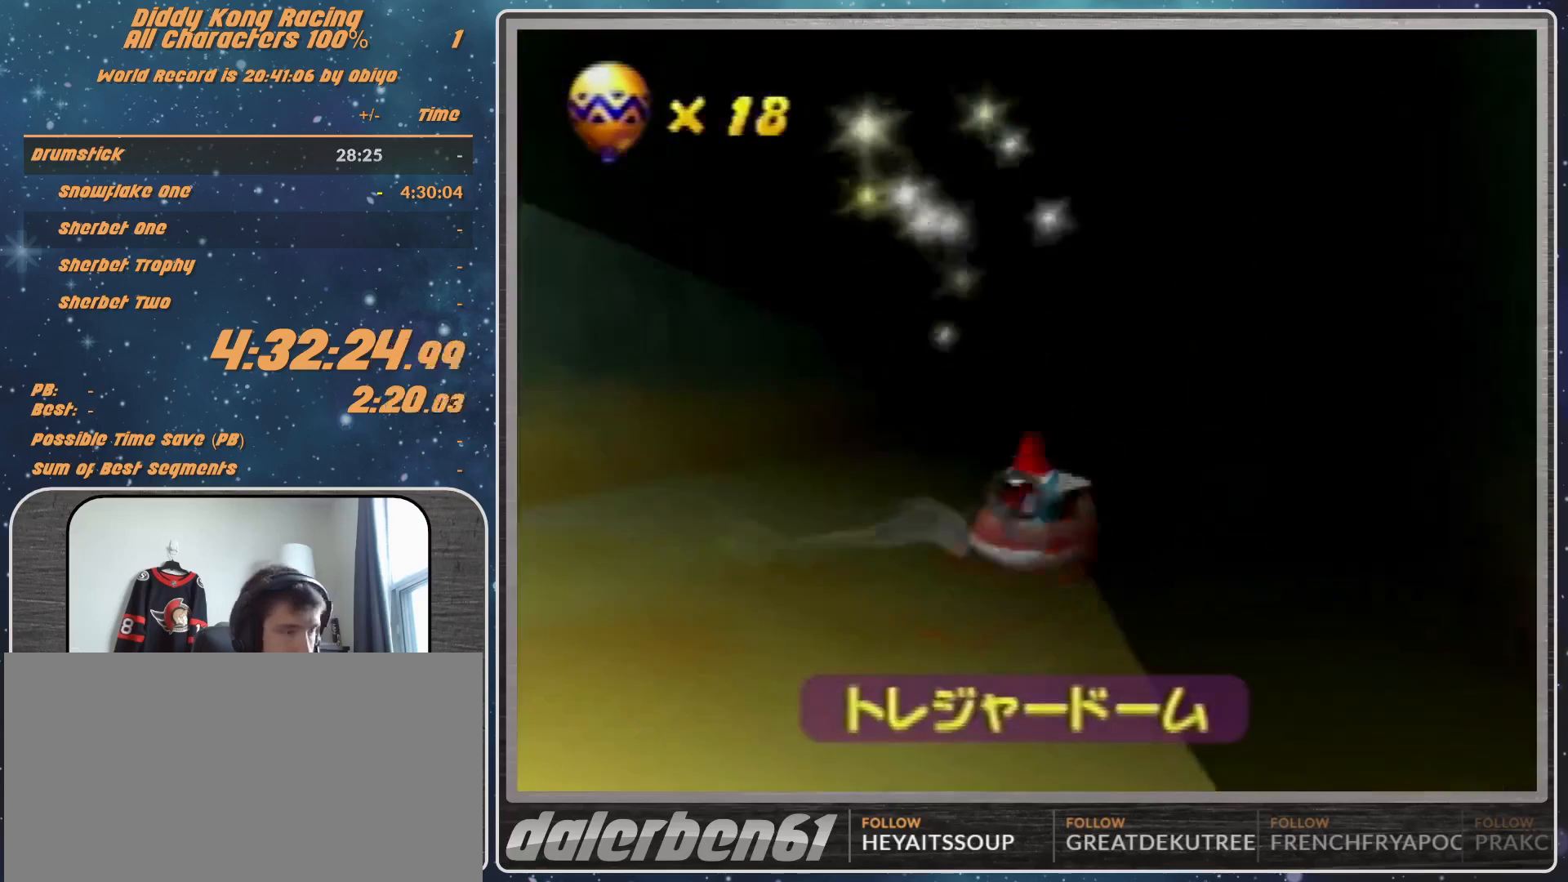
{"buttons": [], "left_stick": "center", "events": []}